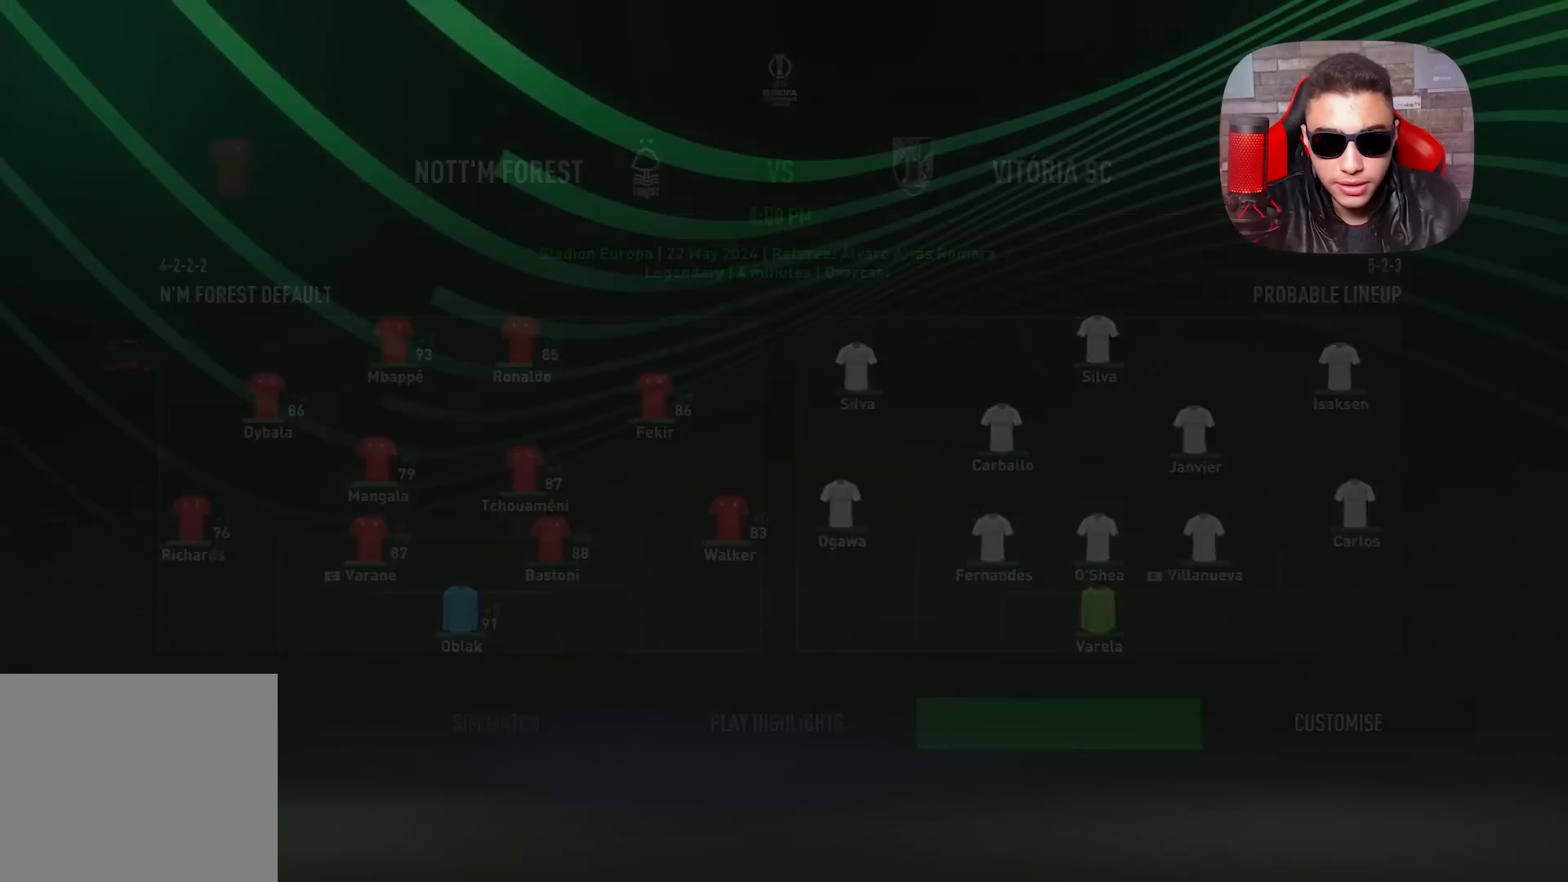
Gameplay with a controller (PlayStation layout); each line is a JSON object with the inputs held at the frame after it. "events" lists button and stick changes between this image and that frame as [ms after this image, input, new state], when the widget could be followed in between.
{"buttons": [], "left_stick": "center", "right_stick": "center", "events": []}
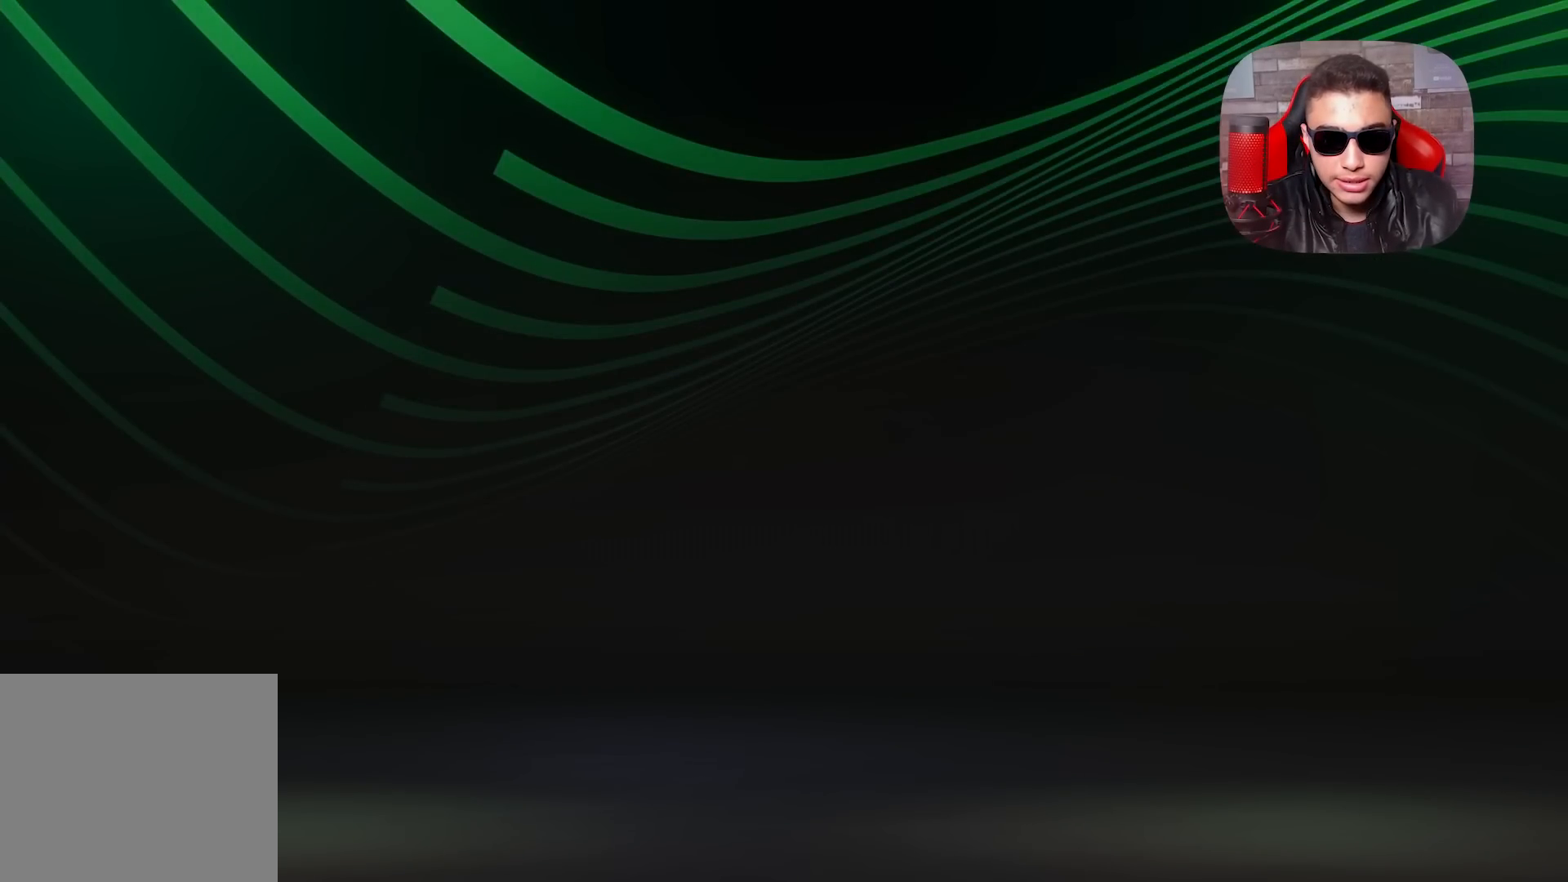
{"buttons": [], "left_stick": "center", "right_stick": "center", "events": []}
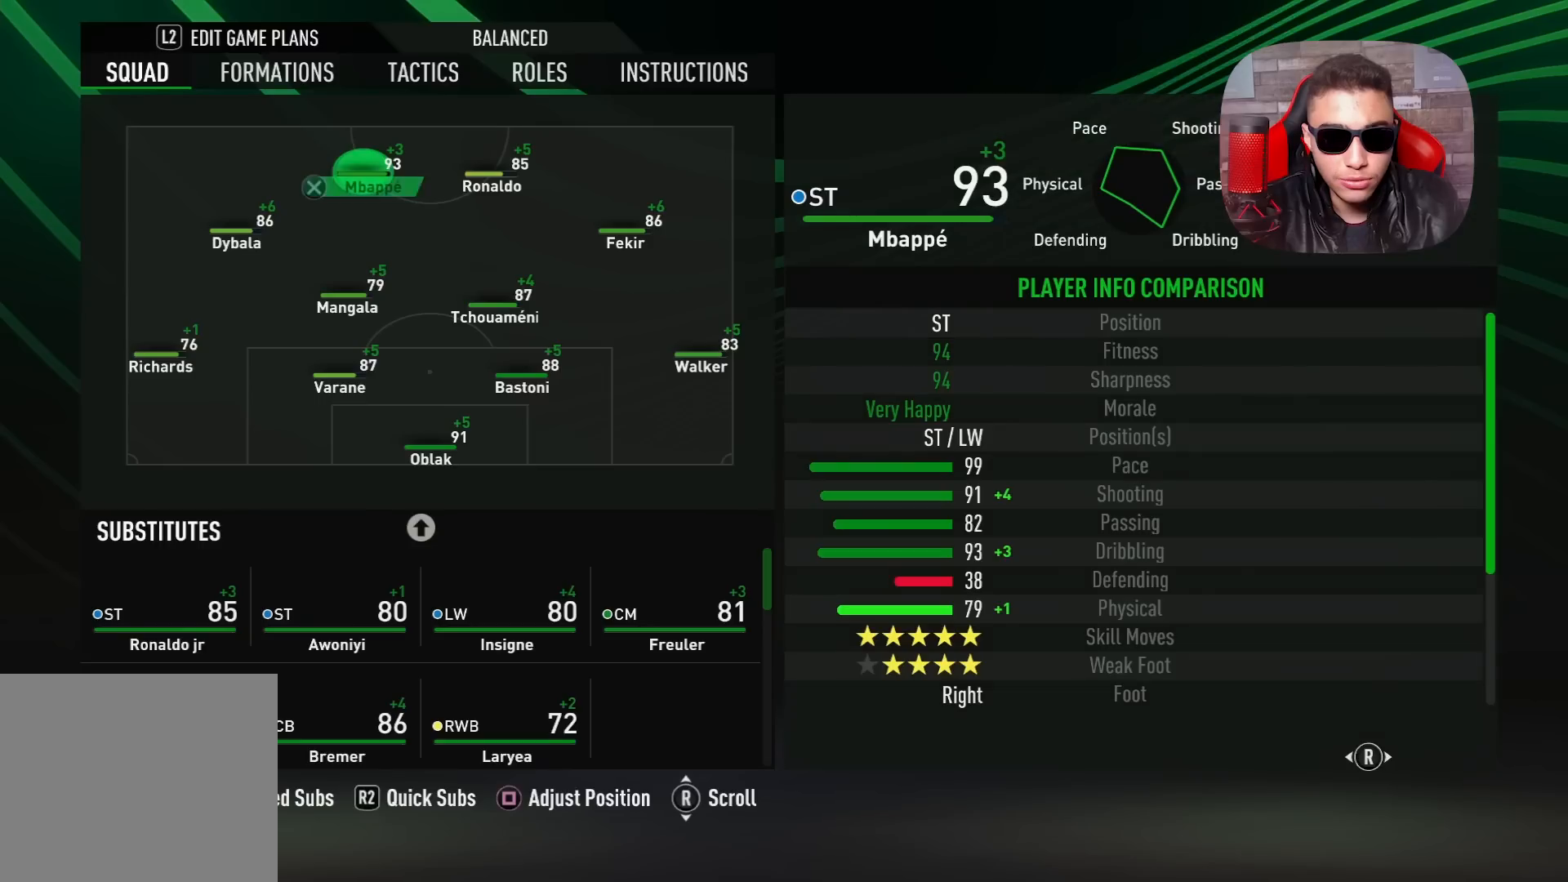
{"buttons": [], "left_stick": "center", "right_stick": "center", "events": [[350, "DPAD_RIGHT", "down"], [500, "DPAD_RIGHT", "up"]]}
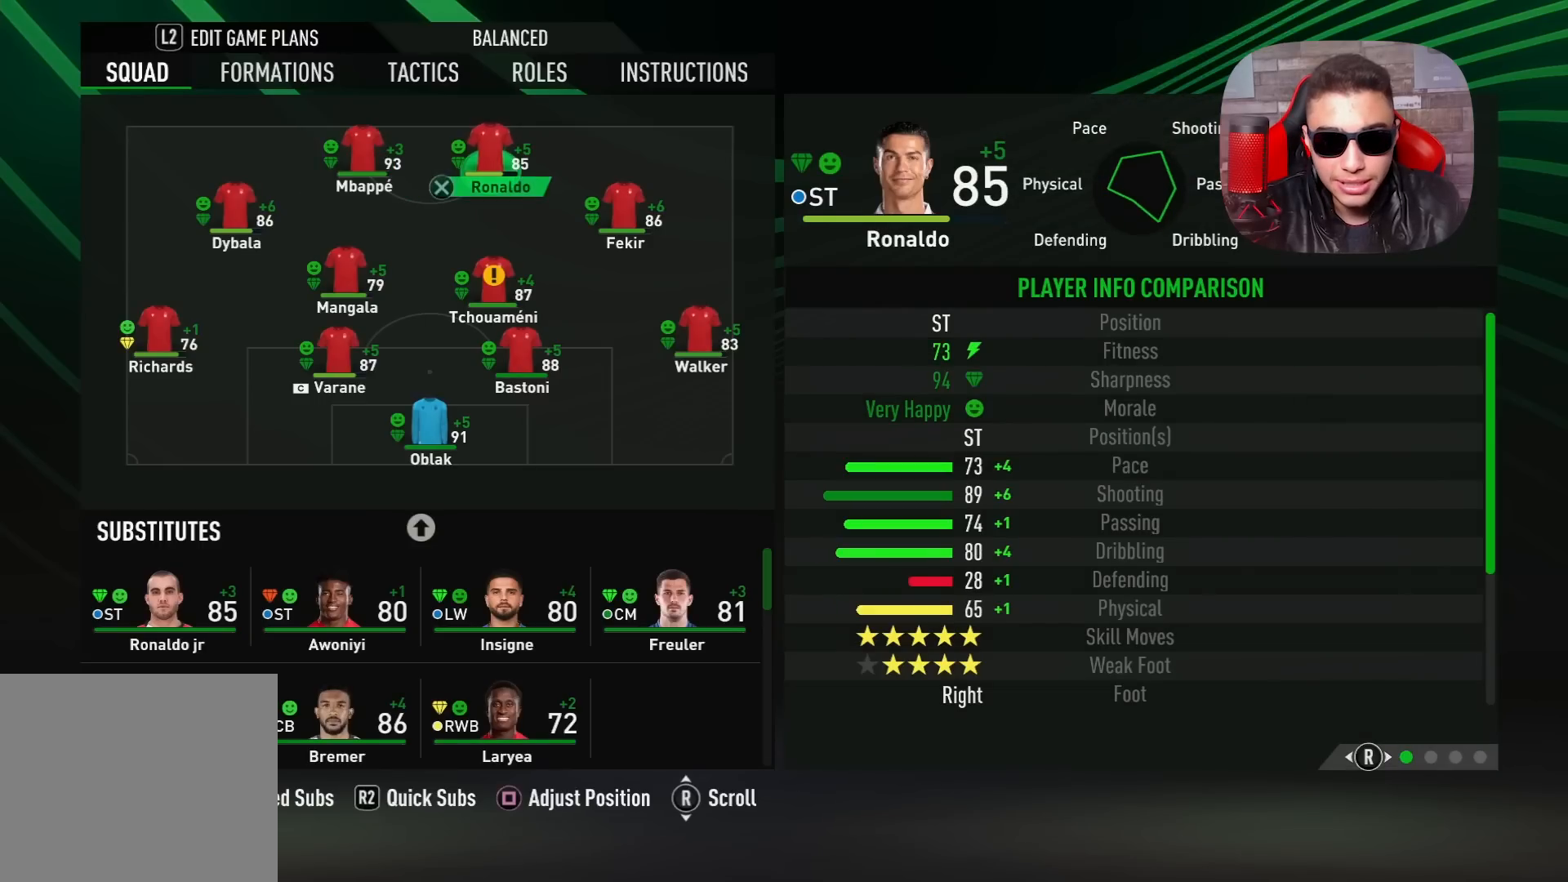
{"buttons": [], "left_stick": "center", "right_stick": "center", "events": [[267, "CROSS", "down"], [400, "CROSS", "up"]]}
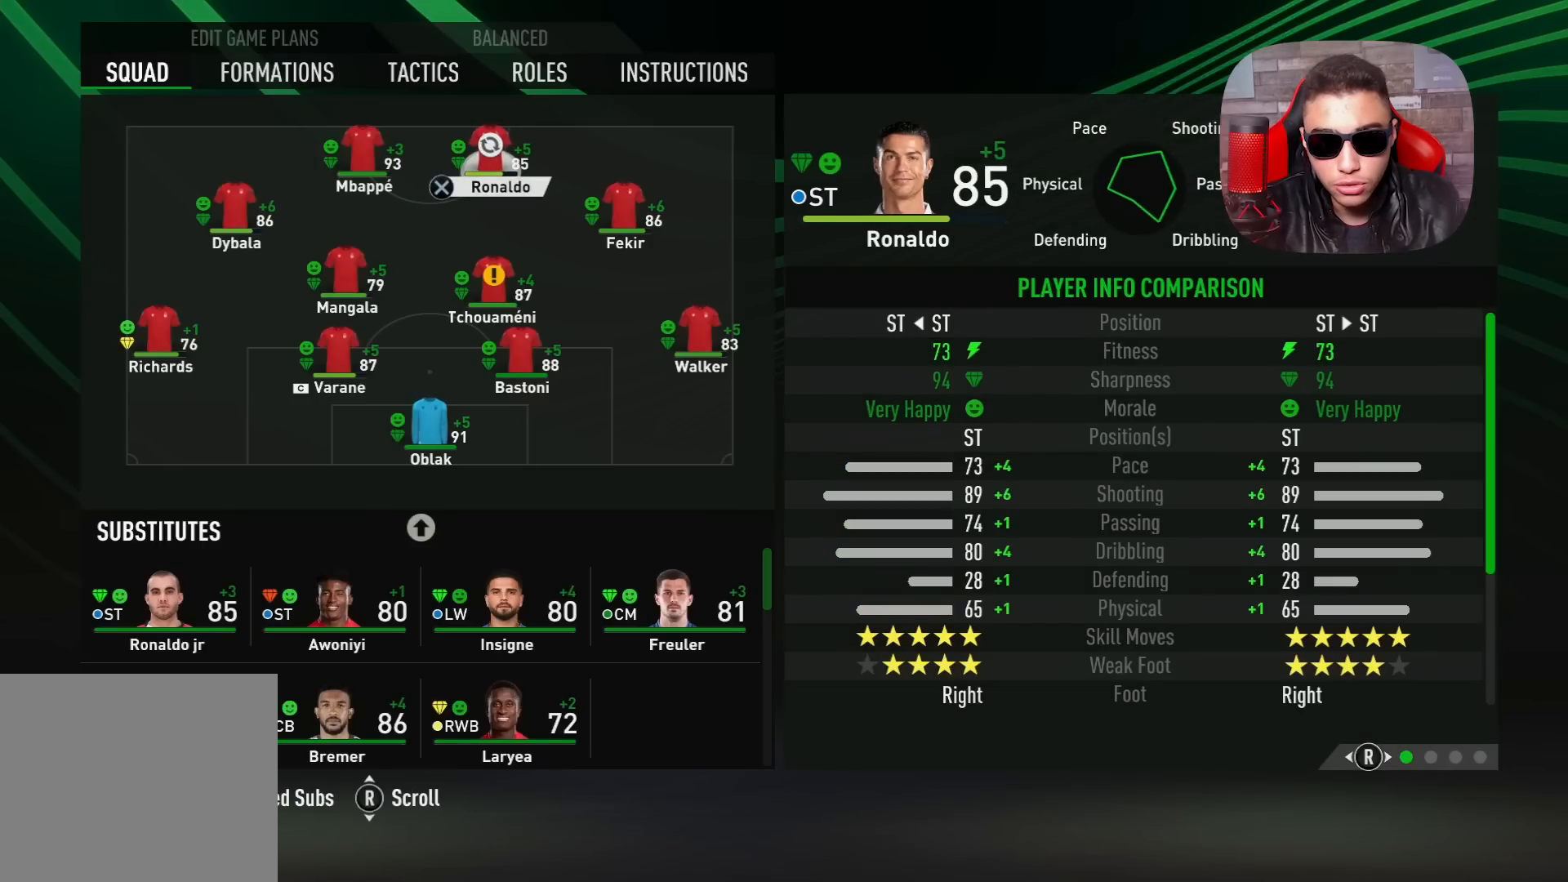
{"buttons": ["DPAD_DOWN"], "left_stick": "center", "right_stick": "center", "events": [[233, "DPAD_DOWN", "down"], [333, "DPAD_DOWN", "up"], [467, "DPAD_DOWN", "down"]]}
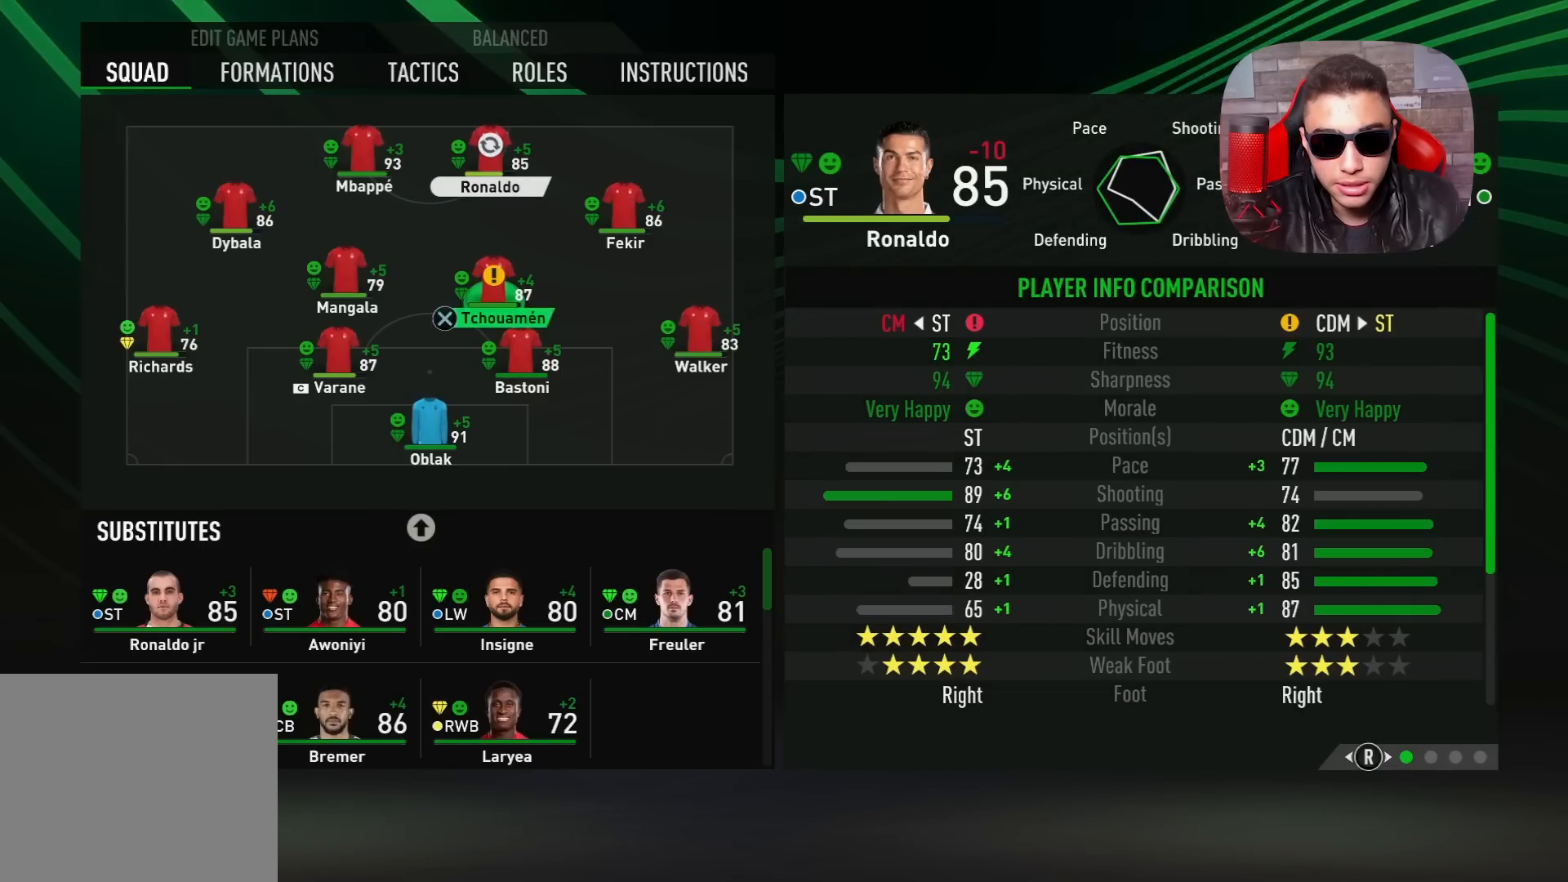
{"buttons": [], "left_stick": "center", "right_stick": "center", "events": [[67, "DPAD_DOWN", "up"]]}
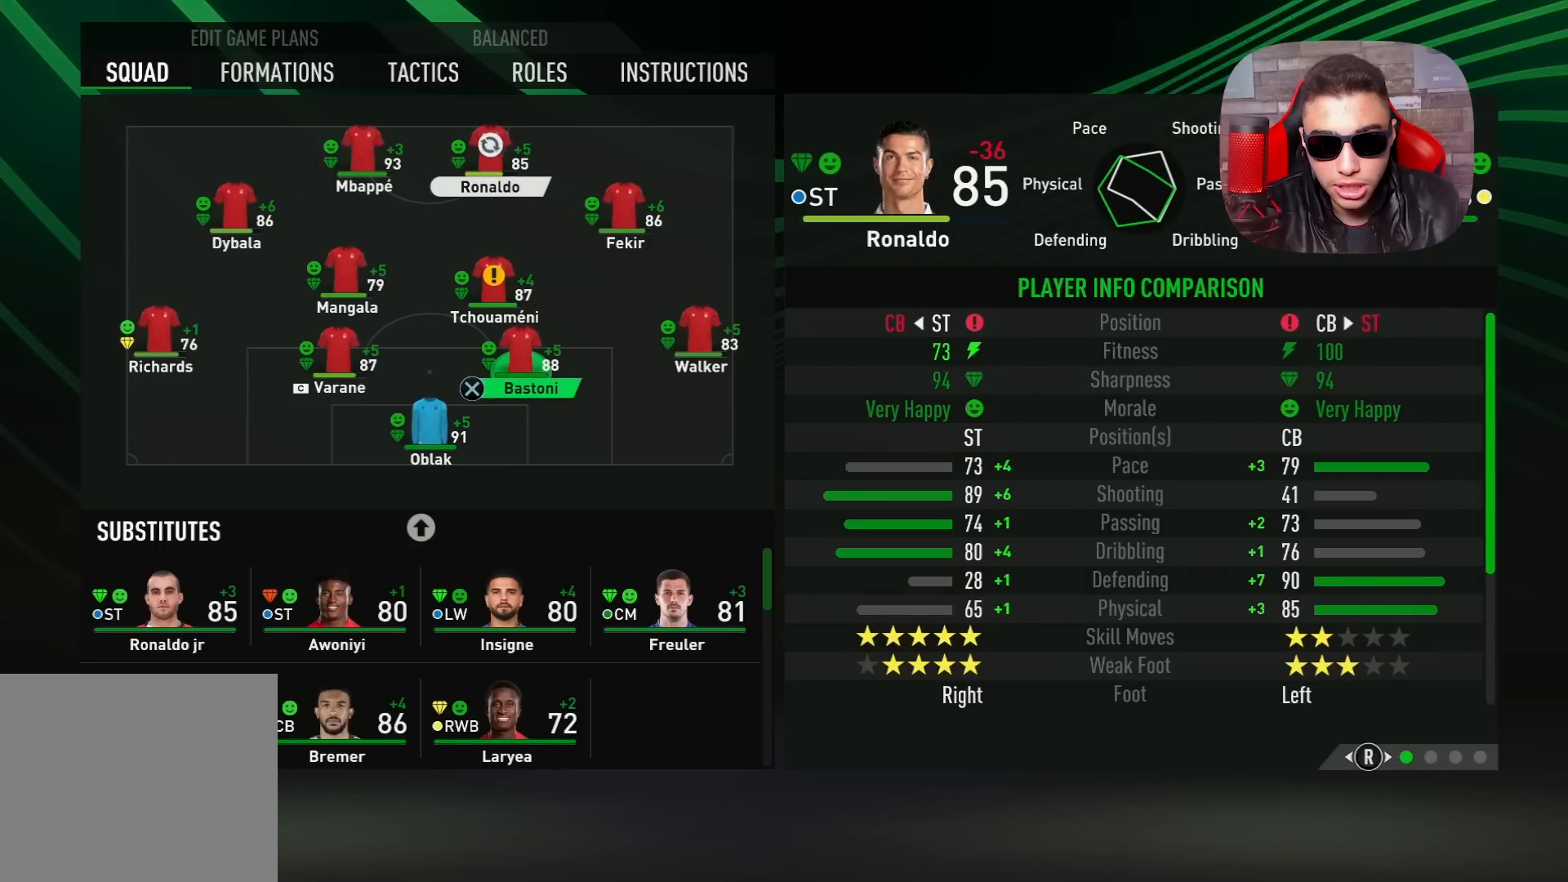
{"buttons": [], "left_stick": "center", "right_stick": "center", "events": [[33, "DPAD_DOWN", "down"], [133, "DPAD_DOWN", "up"], [233, "DPAD_DOWN", "down"], [350, "DPAD_DOWN", "up"]]}
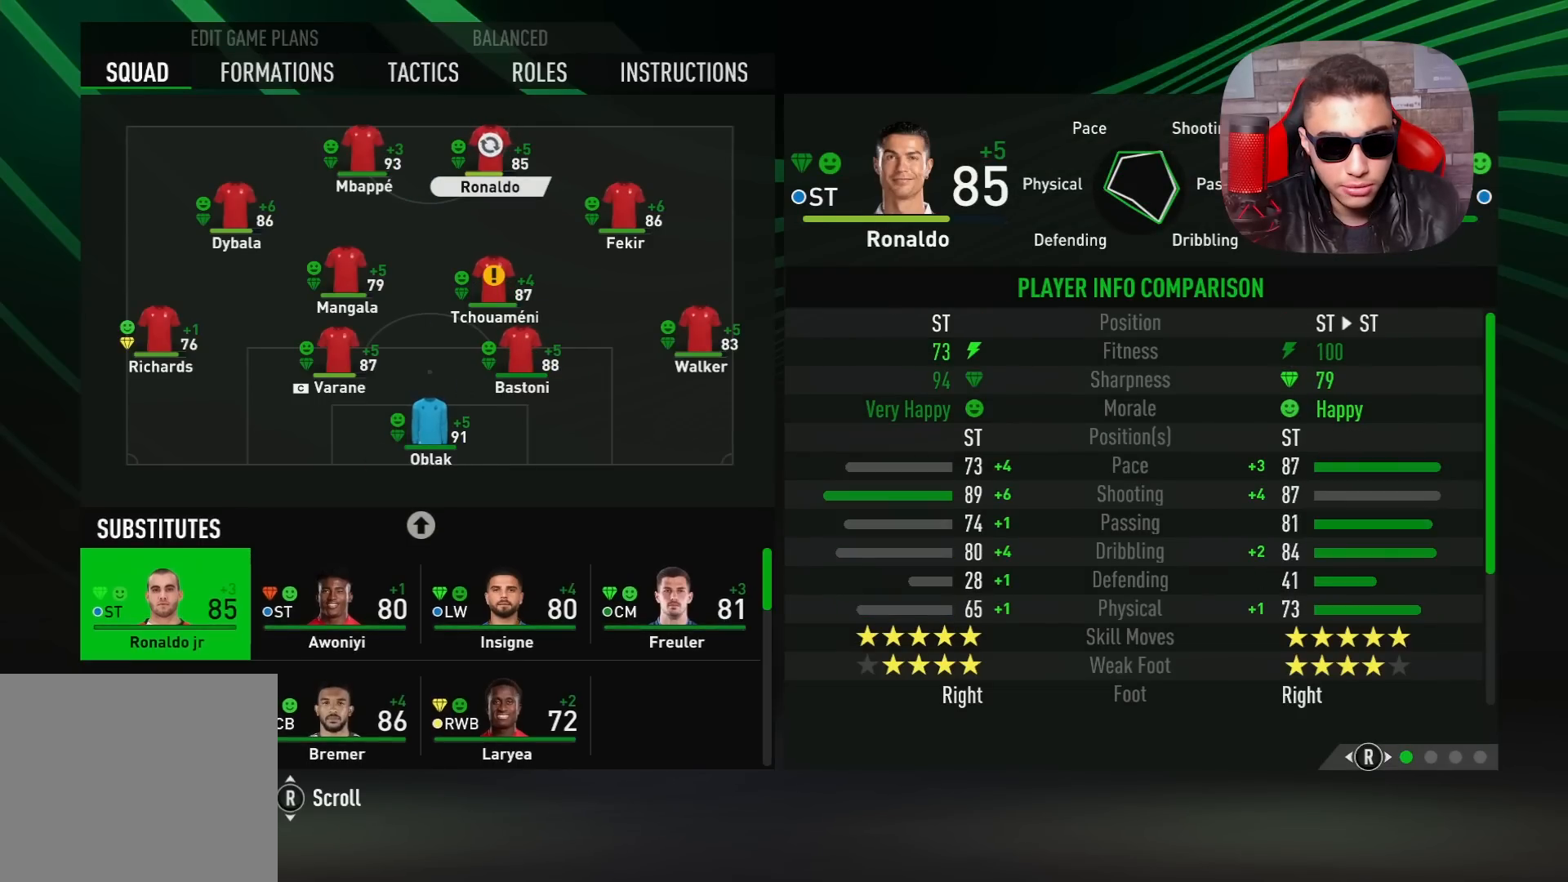
{"buttons": ["CROSS"], "left_stick": "center", "right_stick": "center", "events": [[367, "CROSS", "down"]]}
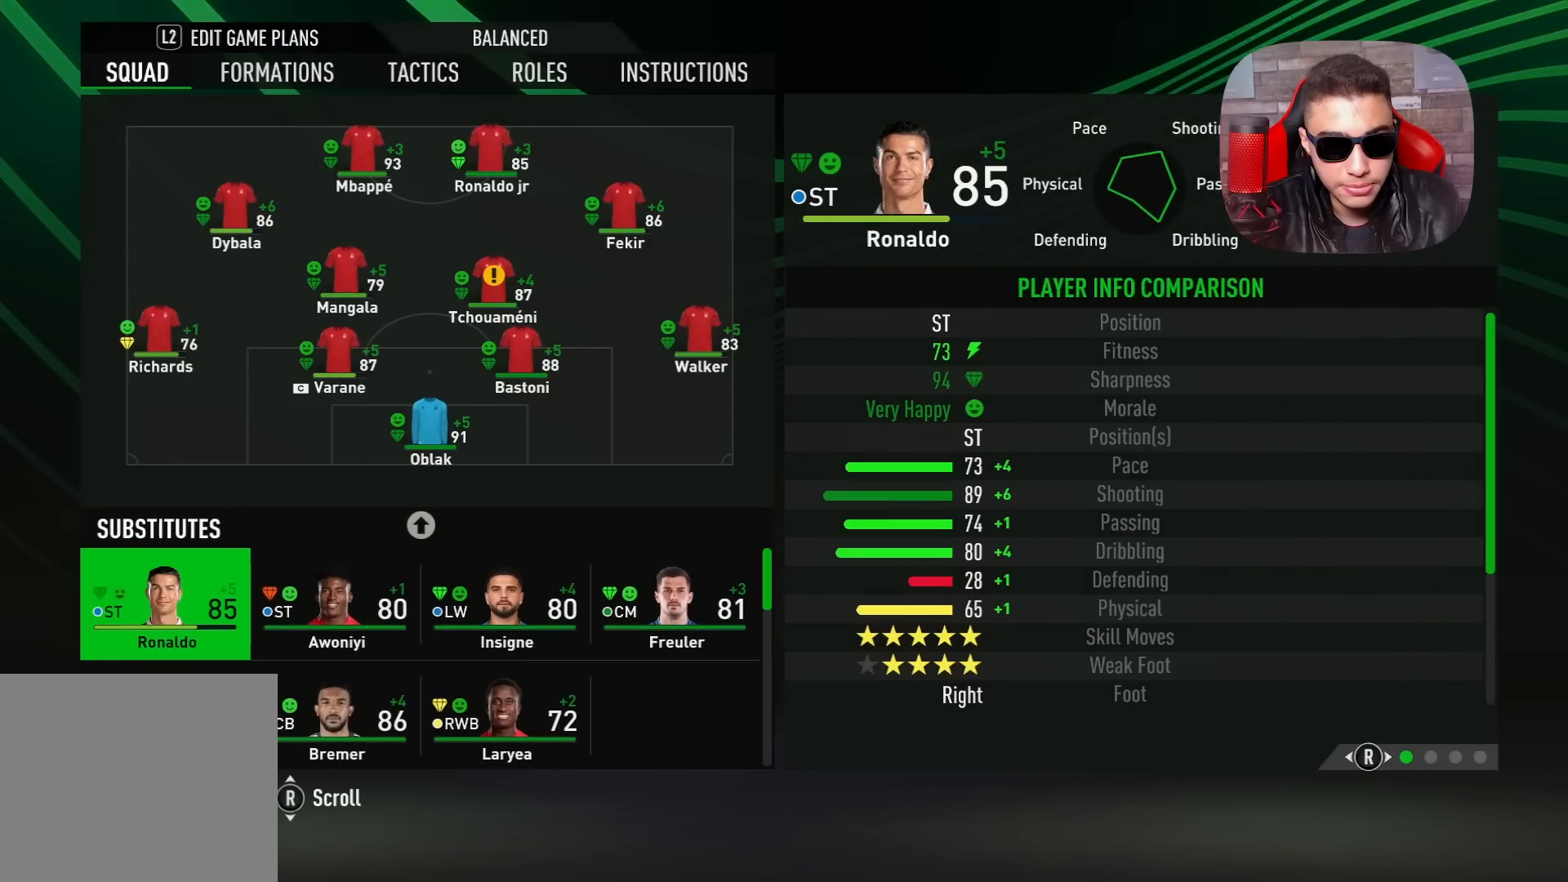
{"buttons": [], "left_stick": "center", "right_stick": "center", "events": [[33, "CROSS", "up"]]}
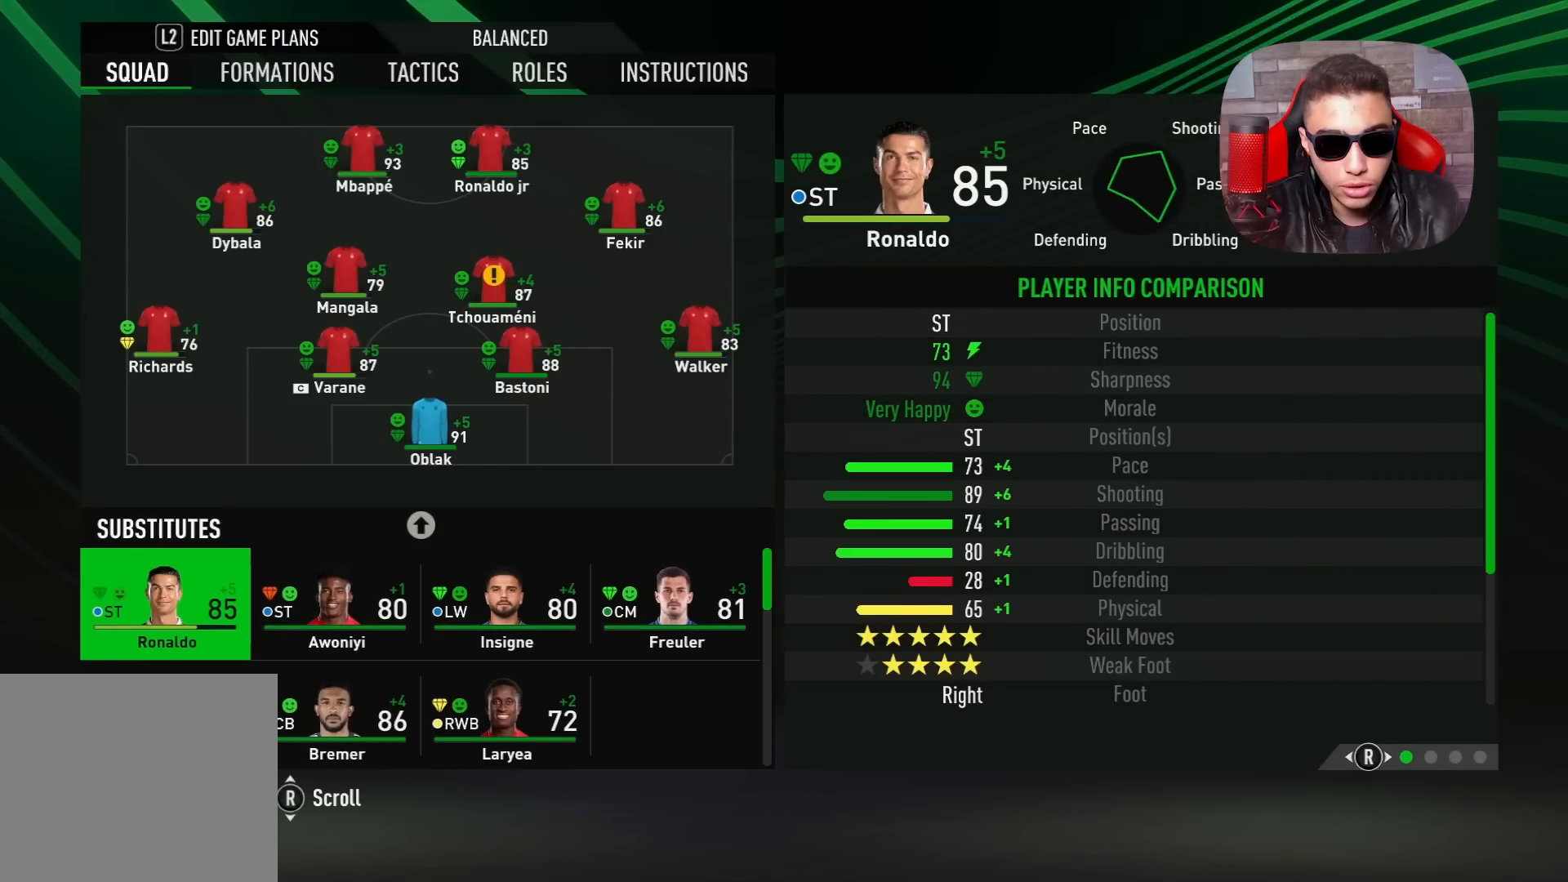
{"buttons": [], "left_stick": "center", "right_stick": "center", "events": []}
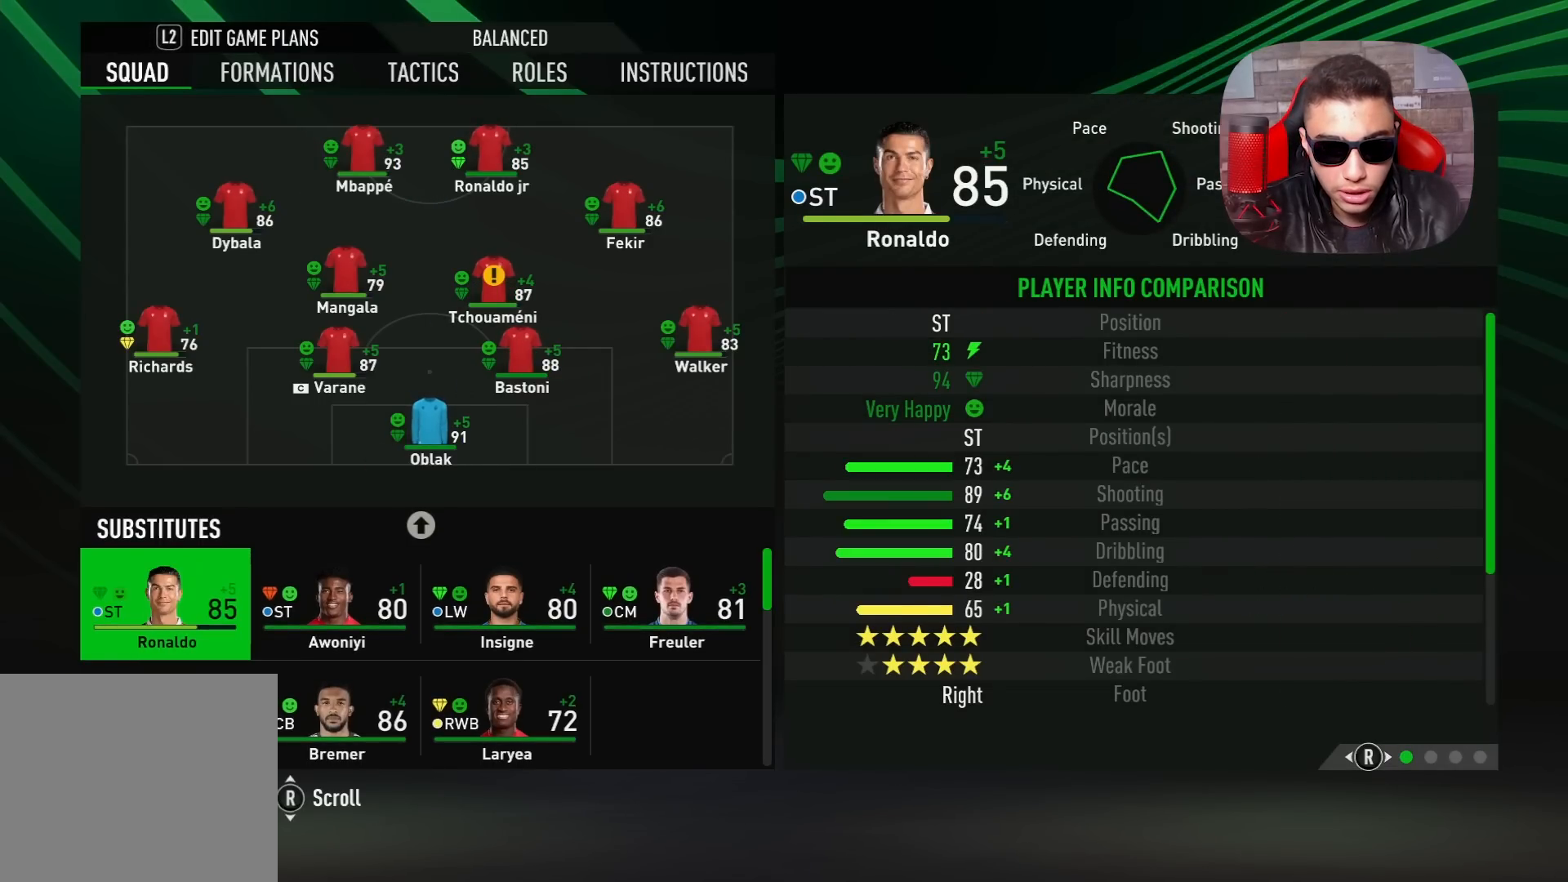
{"buttons": [], "left_stick": "center", "right_stick": "center", "events": []}
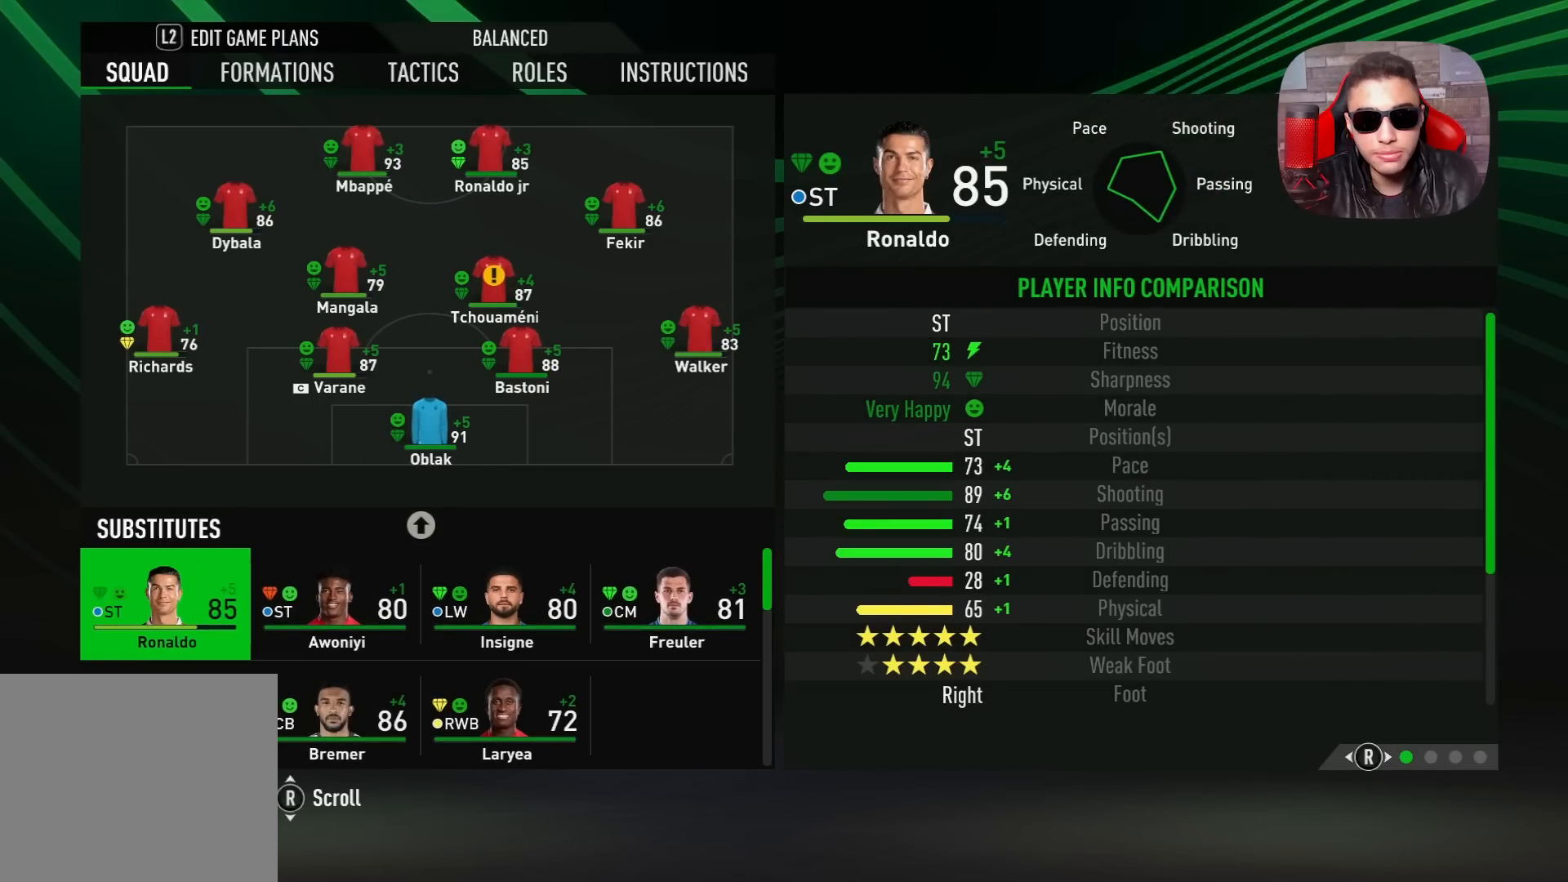
{"buttons": [], "left_stick": "center", "right_stick": "center", "events": []}
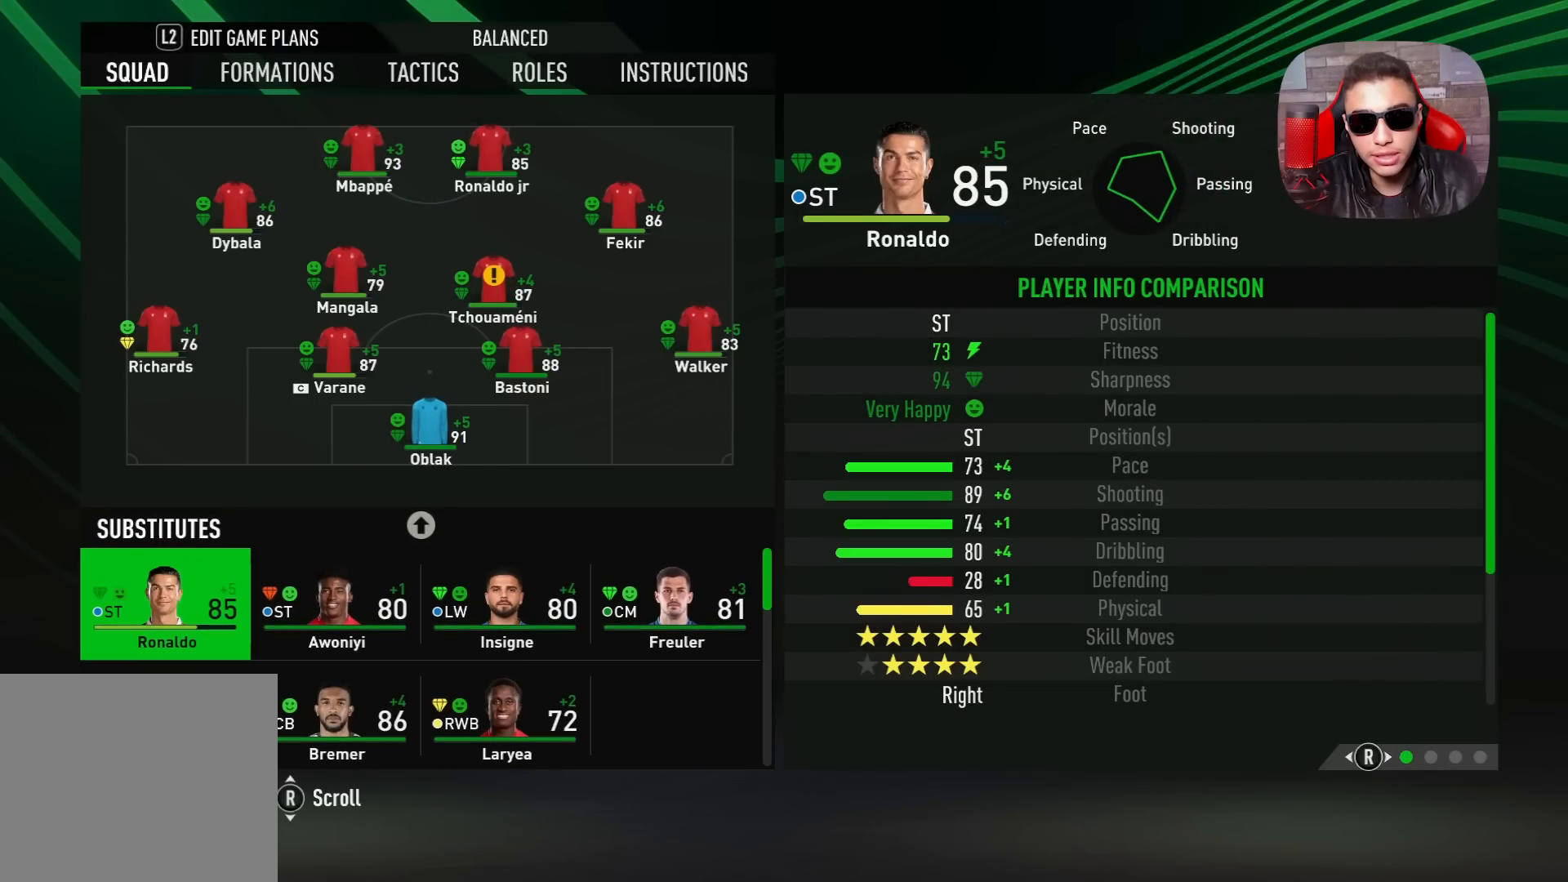
{"buttons": [], "left_stick": "center", "right_stick": "center", "events": [[367, "DPAD_DOWN", "down"], [417, "DPAD_DOWN", "up"]]}
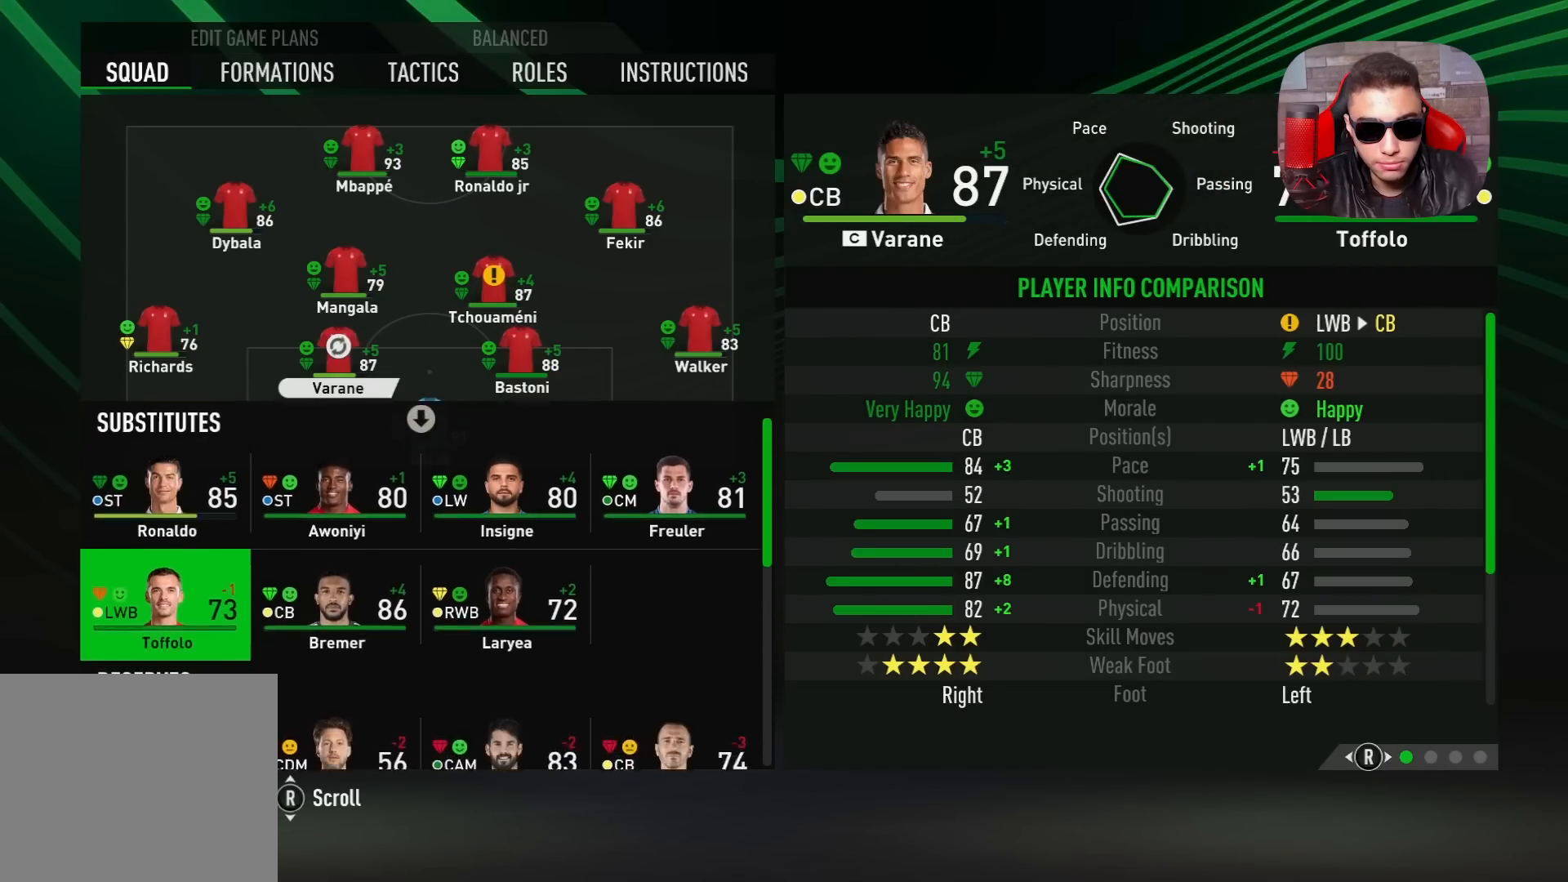
{"buttons": [], "left_stick": "center", "right_stick": "center", "events": [[117, "DPAD_RIGHT", "down"], [217, "DPAD_RIGHT", "up"]]}
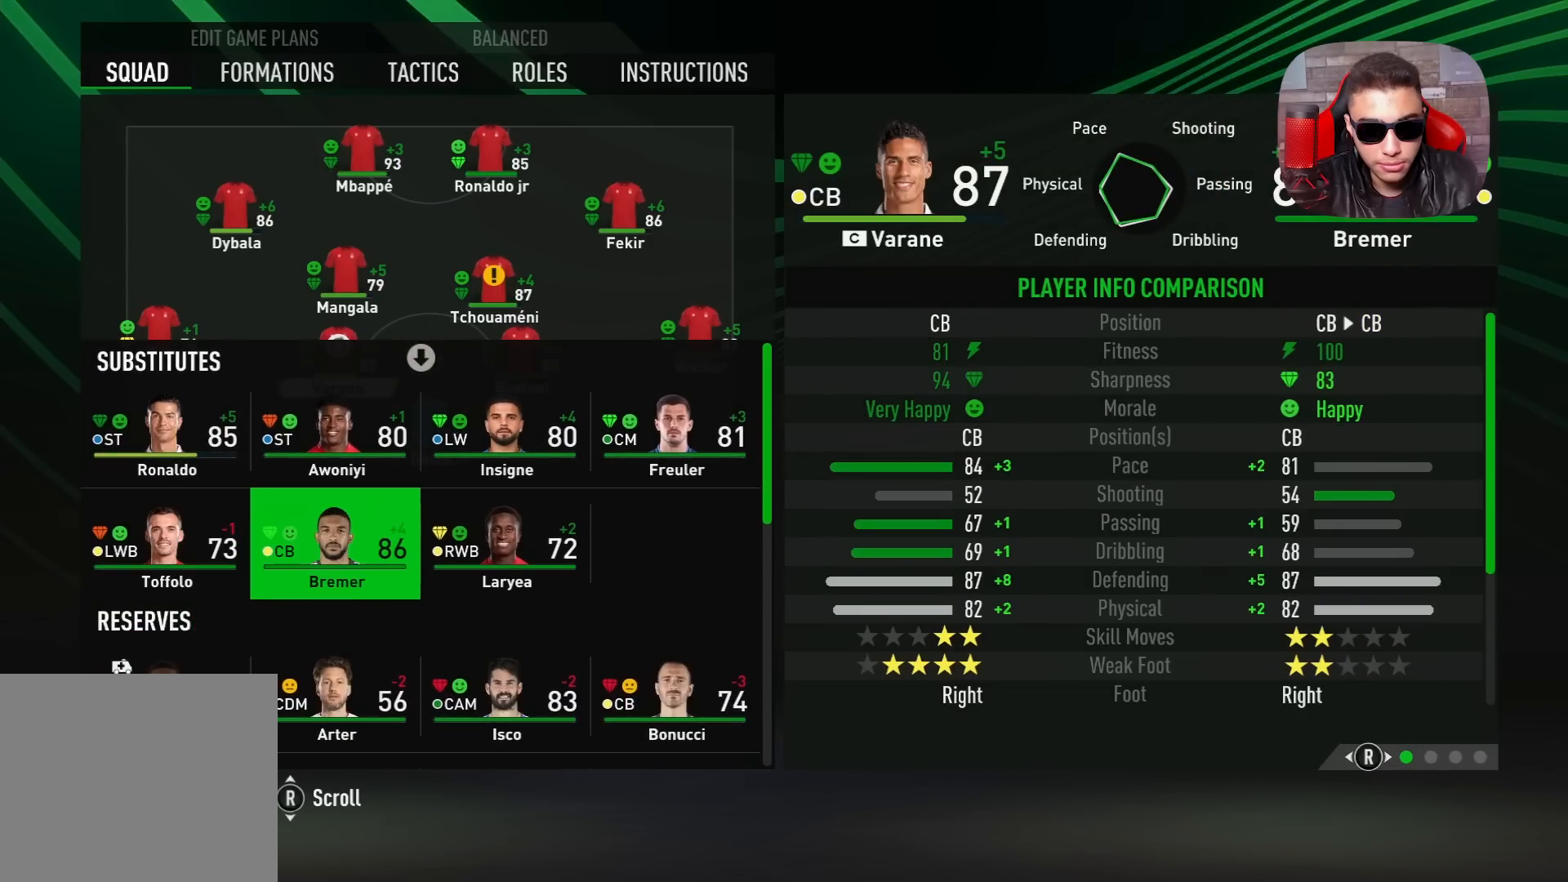
{"buttons": [], "left_stick": "center", "right_stick": "center", "events": [[17, "CROSS", "down"], [150, "CROSS", "up"], [250, "DPAD_UP", "down"], [350, "DPAD_UP", "up"]]}
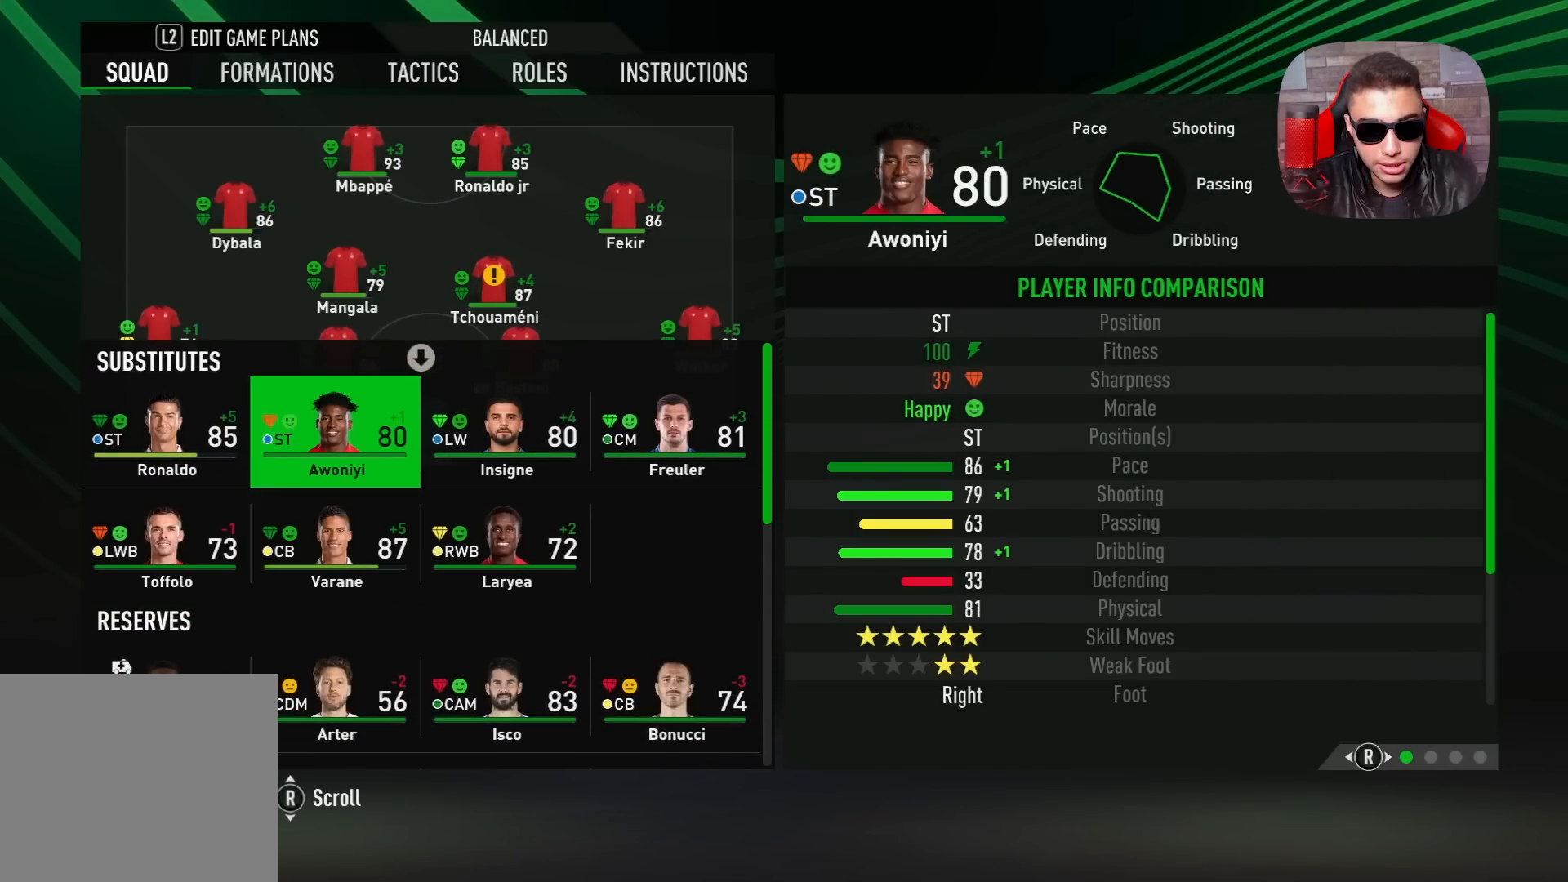
{"buttons": [], "left_stick": "center", "right_stick": "center", "events": [[200, "DPAD_UP", "down"], [317, "DPAD_UP", "up"]]}
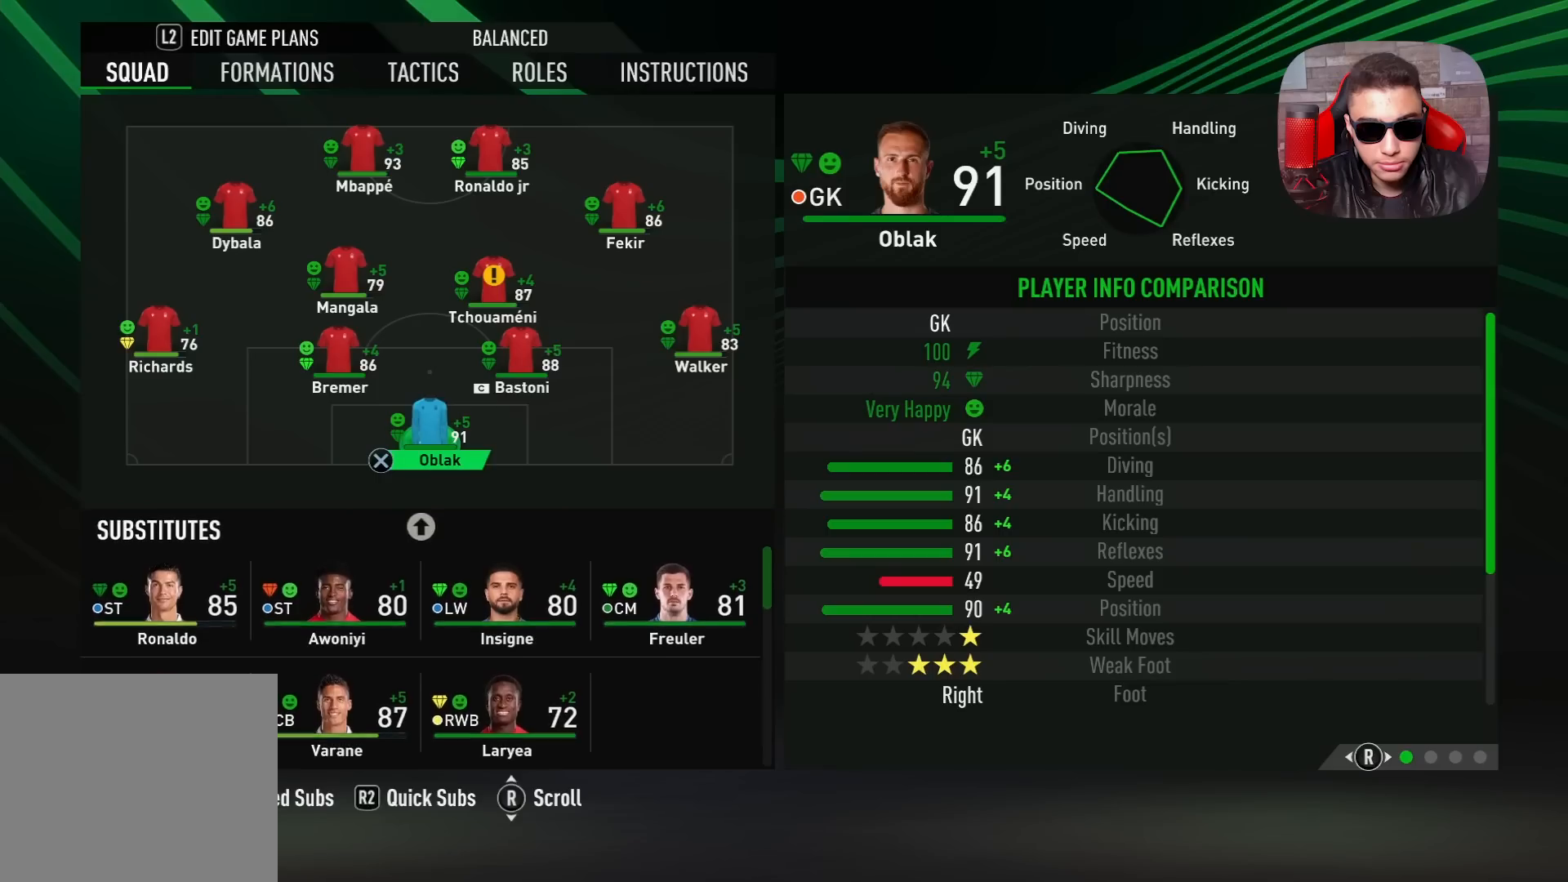
{"buttons": [], "left_stick": "up", "right_stick": "center", "events": [[483, "left_stick", "up"]]}
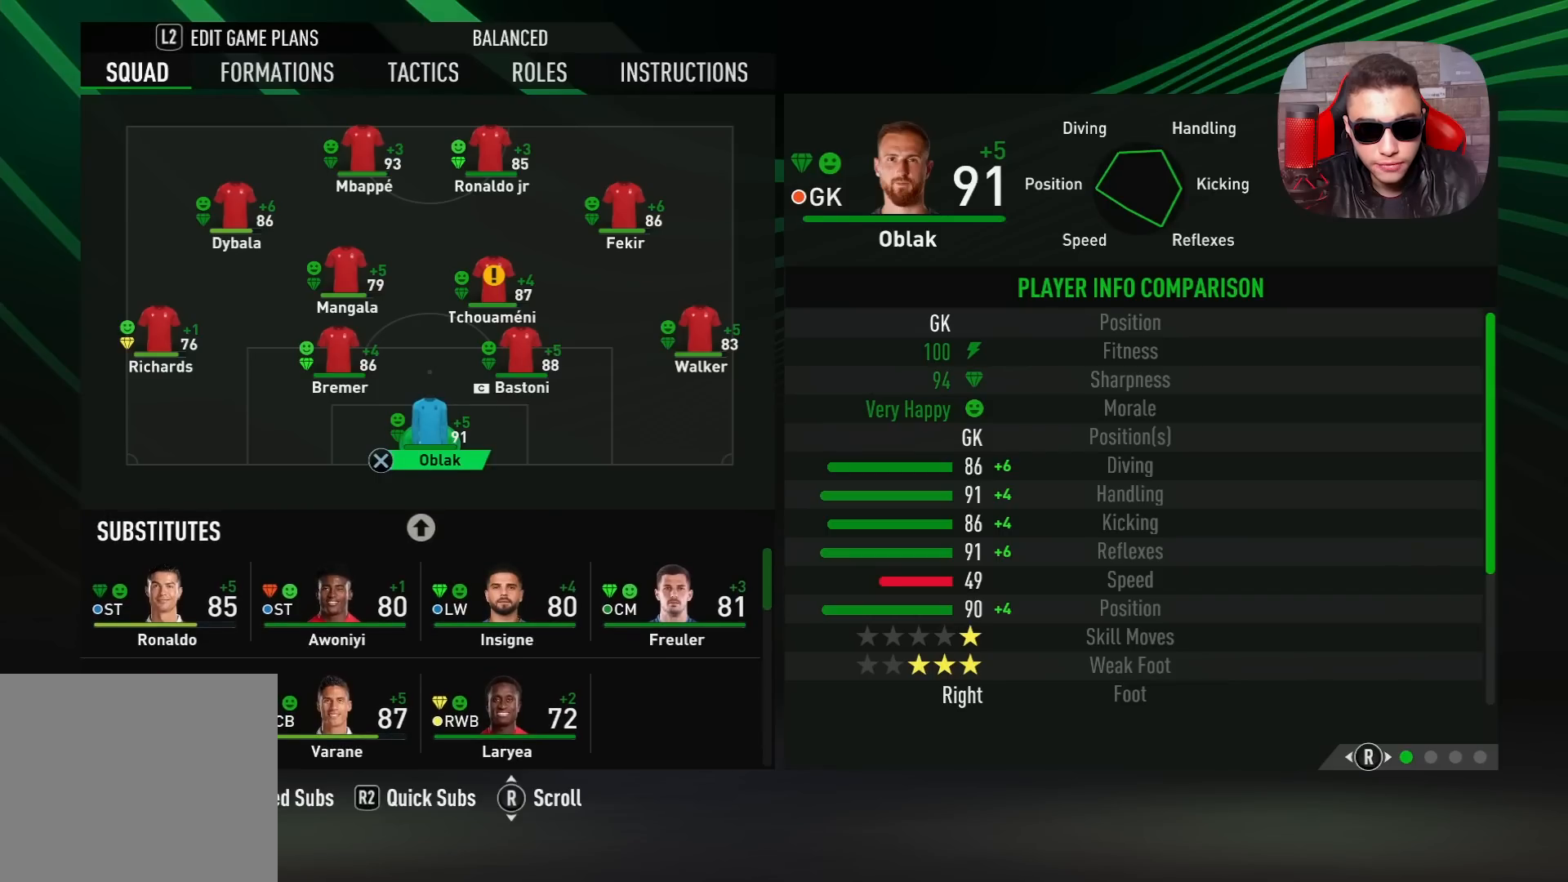
{"buttons": [], "left_stick": "center", "right_stick": "center", "events": [[183, "left_stick", "center"]]}
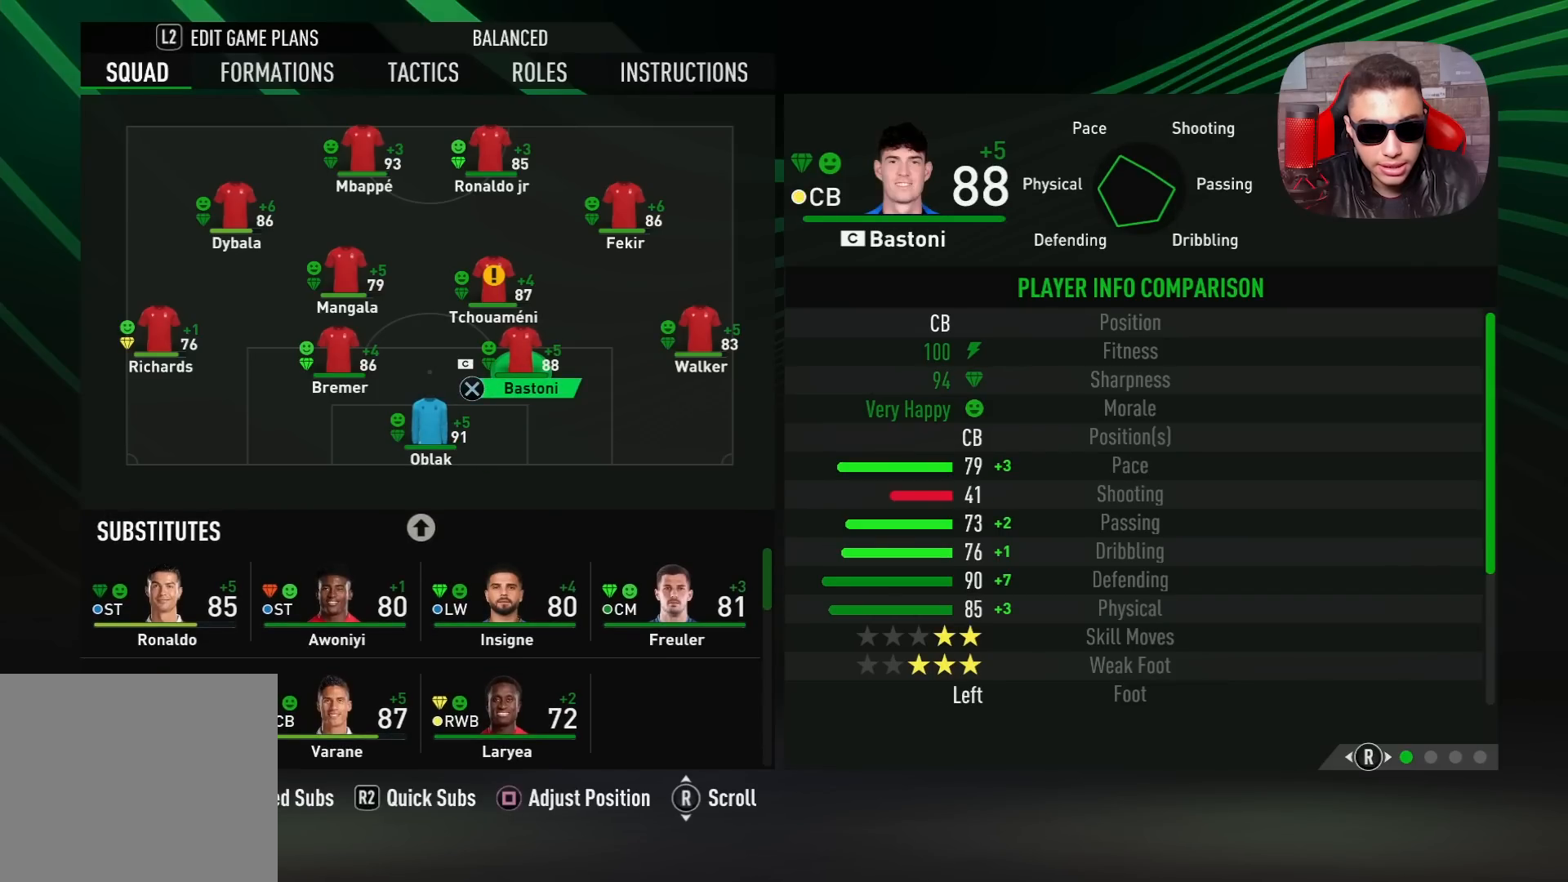
{"buttons": [], "left_stick": "center", "right_stick": "center", "events": []}
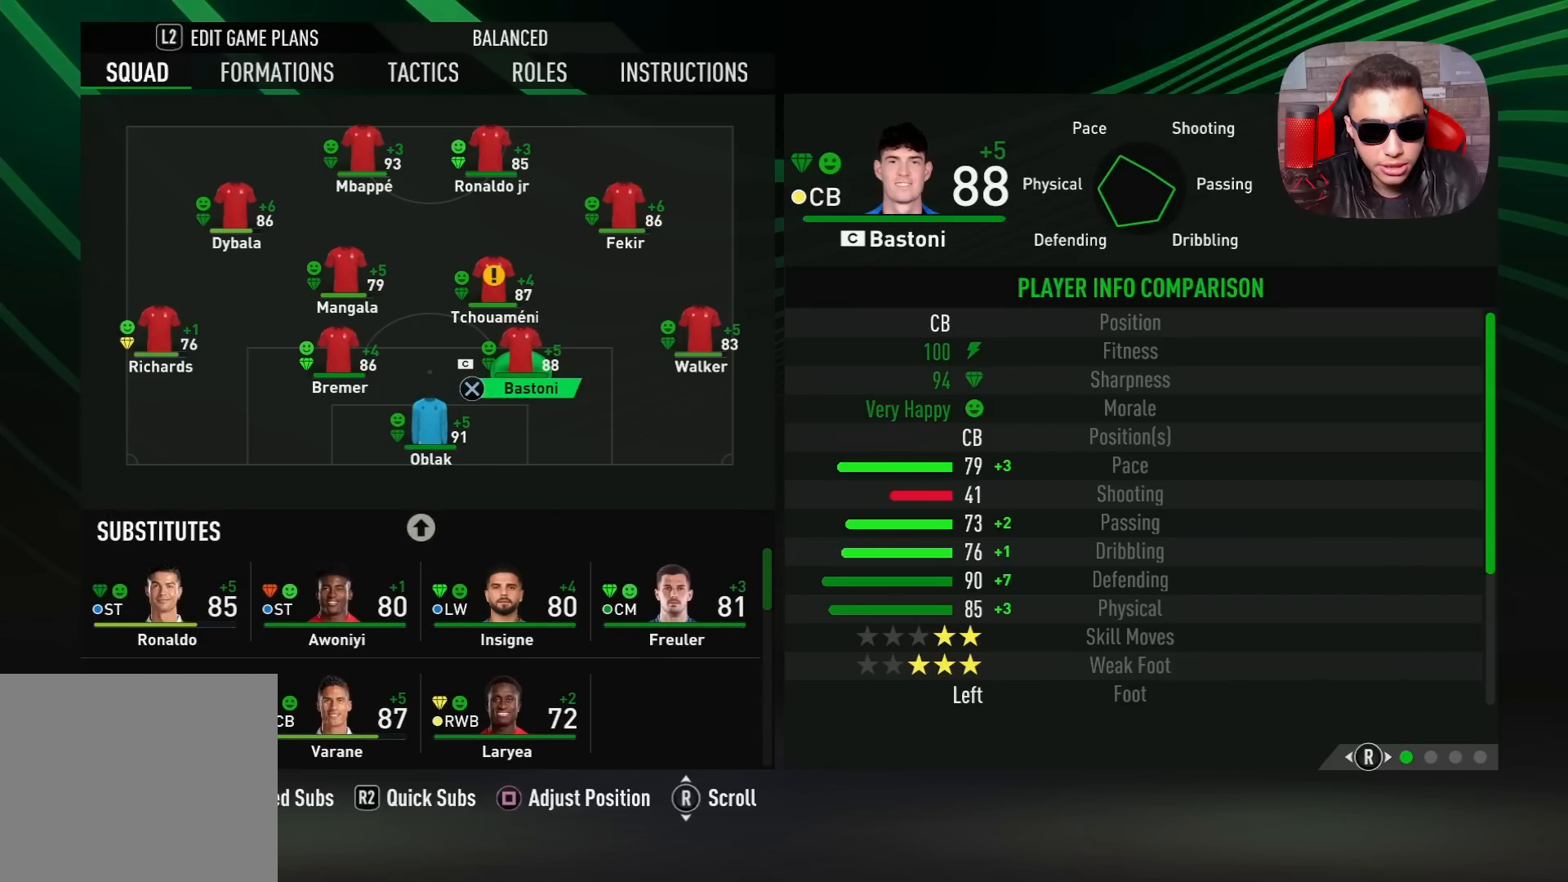
{"buttons": [], "left_stick": "center", "right_stick": "center", "events": []}
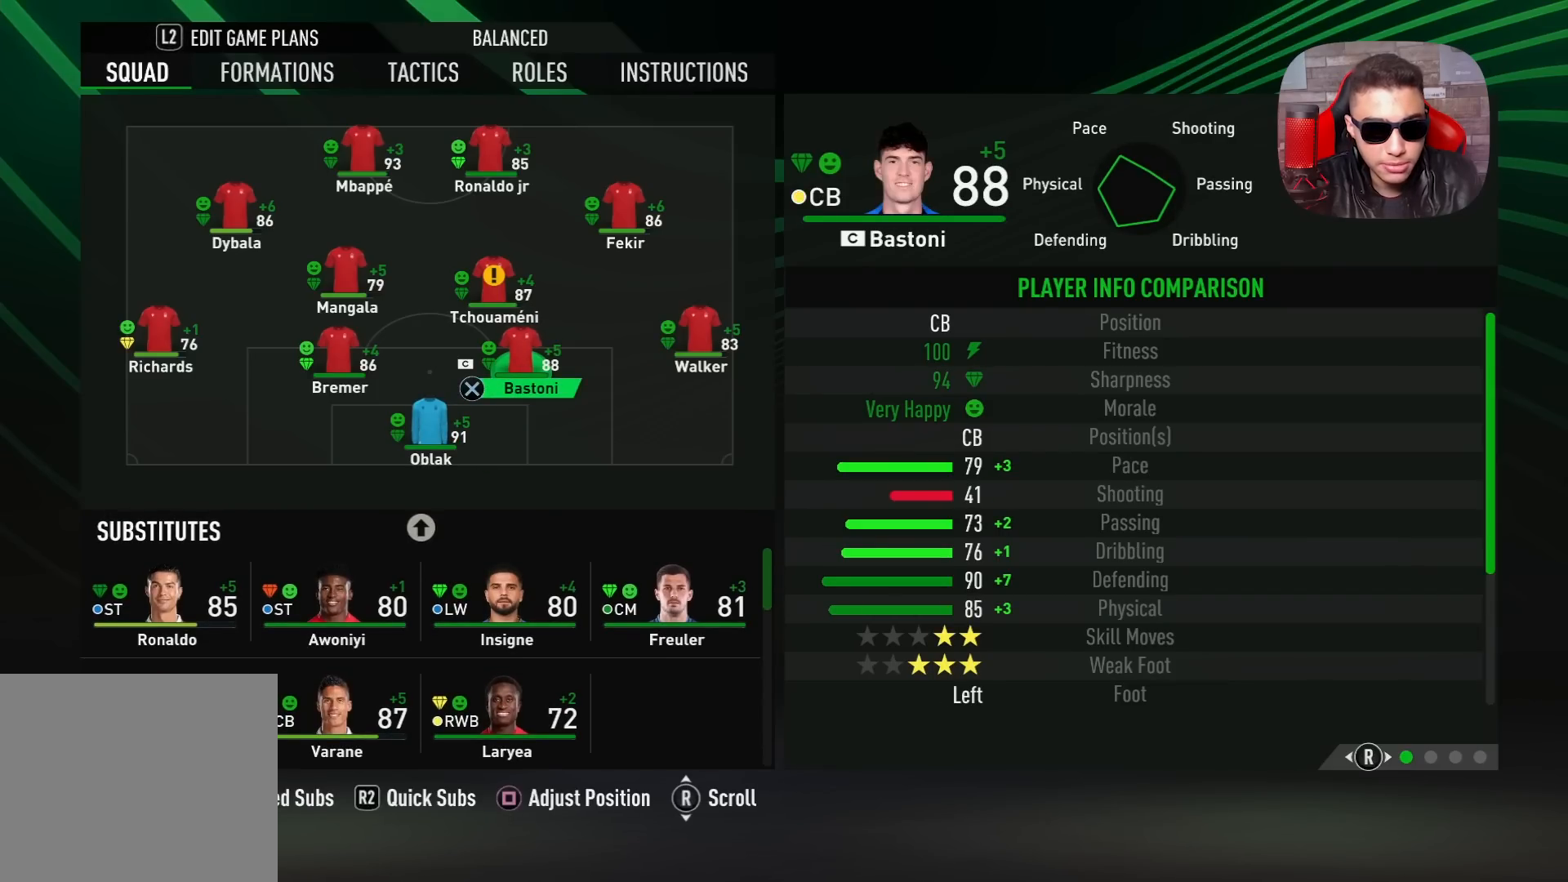
{"buttons": [], "left_stick": "center", "right_stick": "center", "events": []}
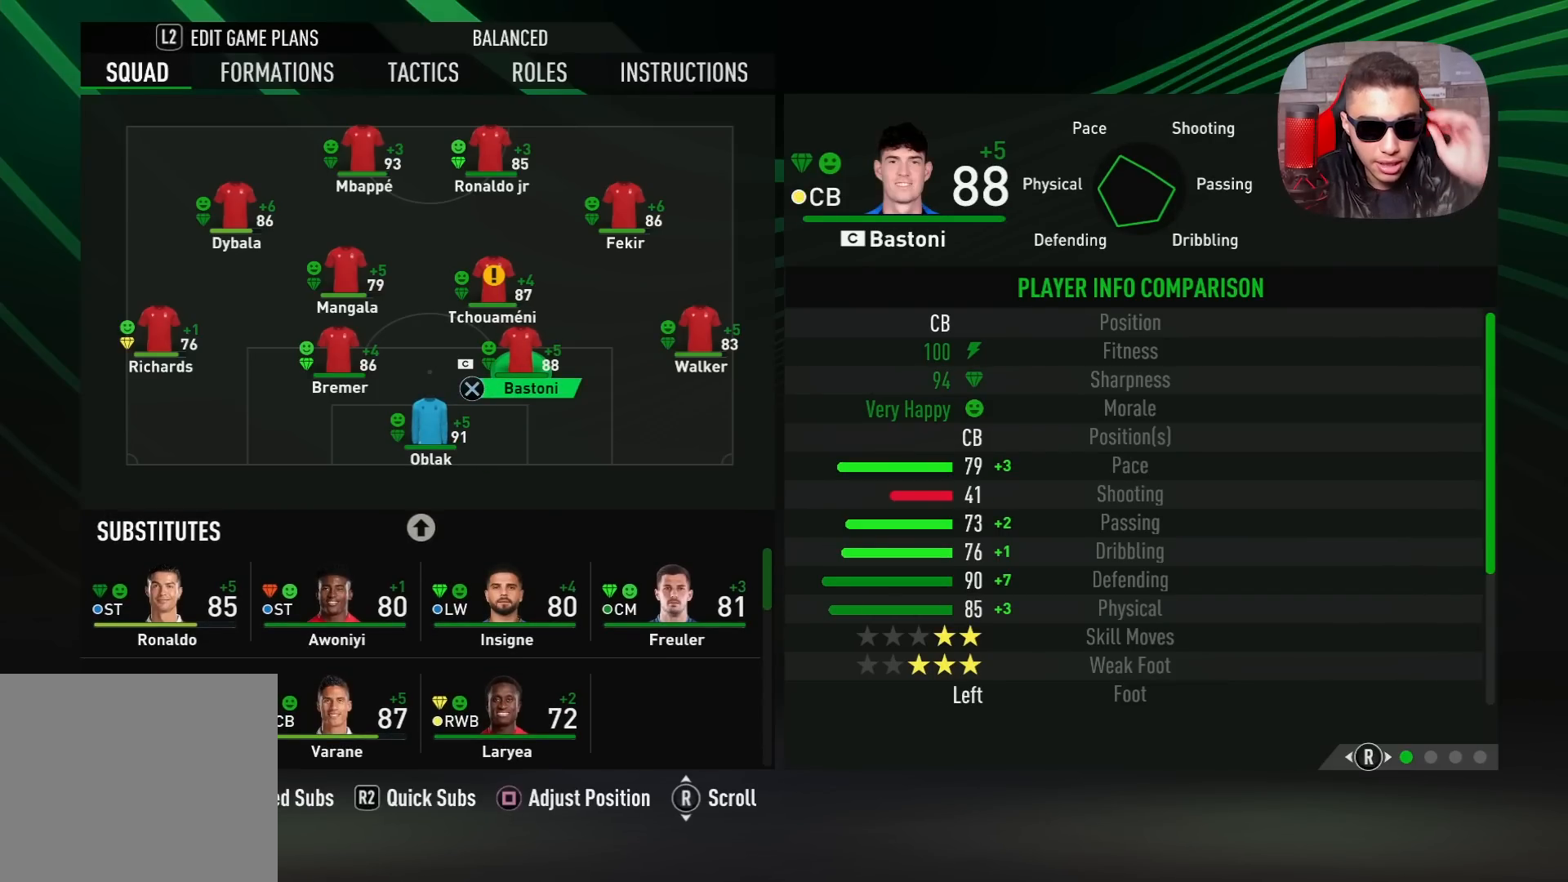
{"buttons": [], "left_stick": "center", "right_stick": "center", "events": []}
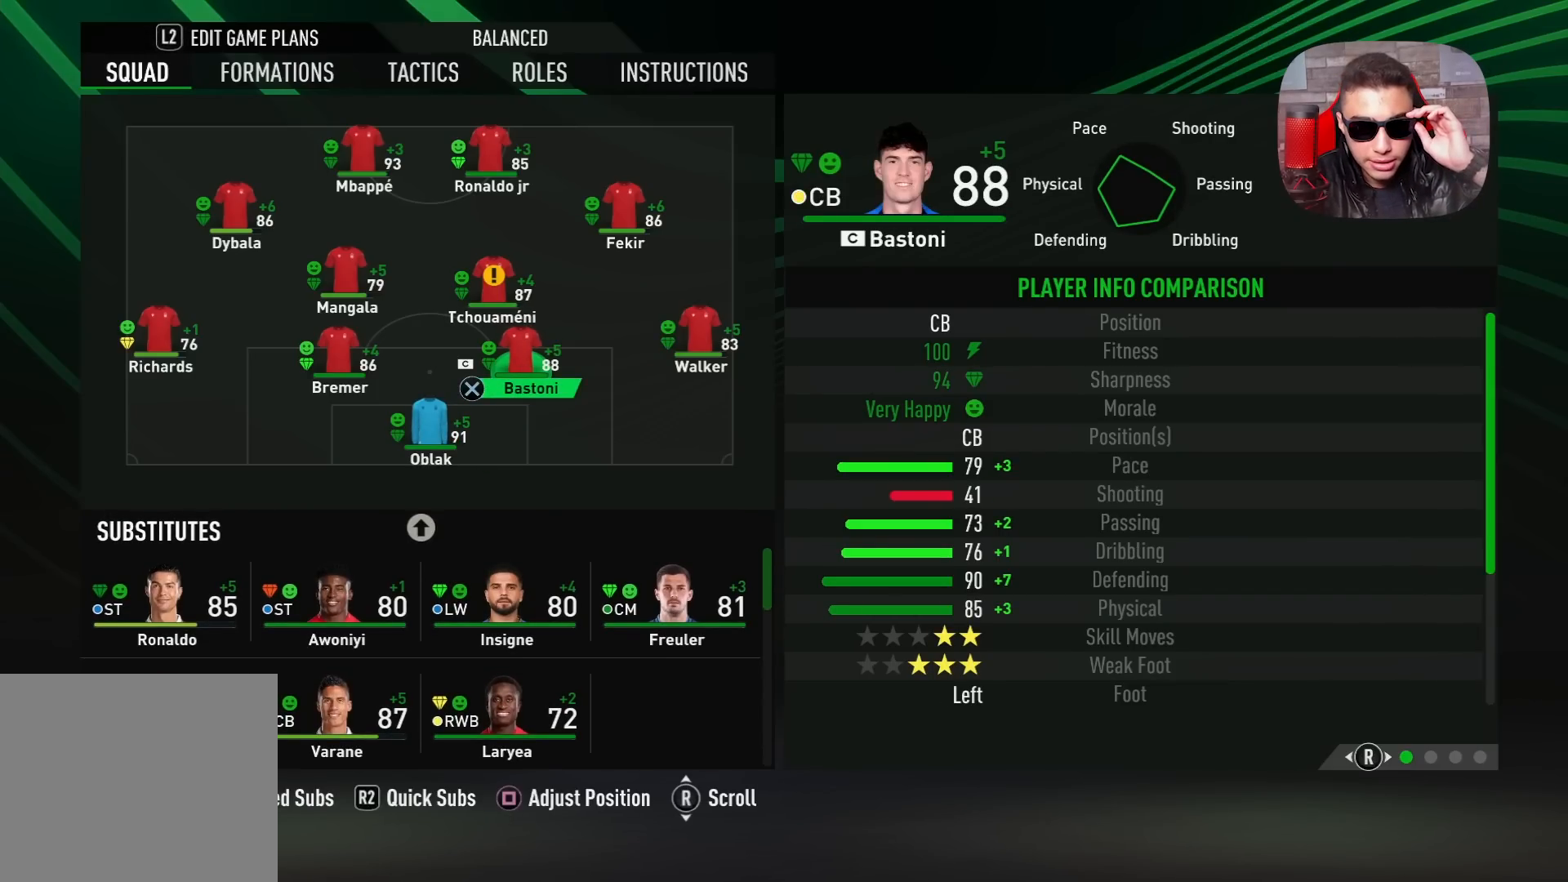
{"buttons": [], "left_stick": "center", "right_stick": "center", "events": [[233, "CIRCLE", "down"], [333, "CIRCLE", "up"]]}
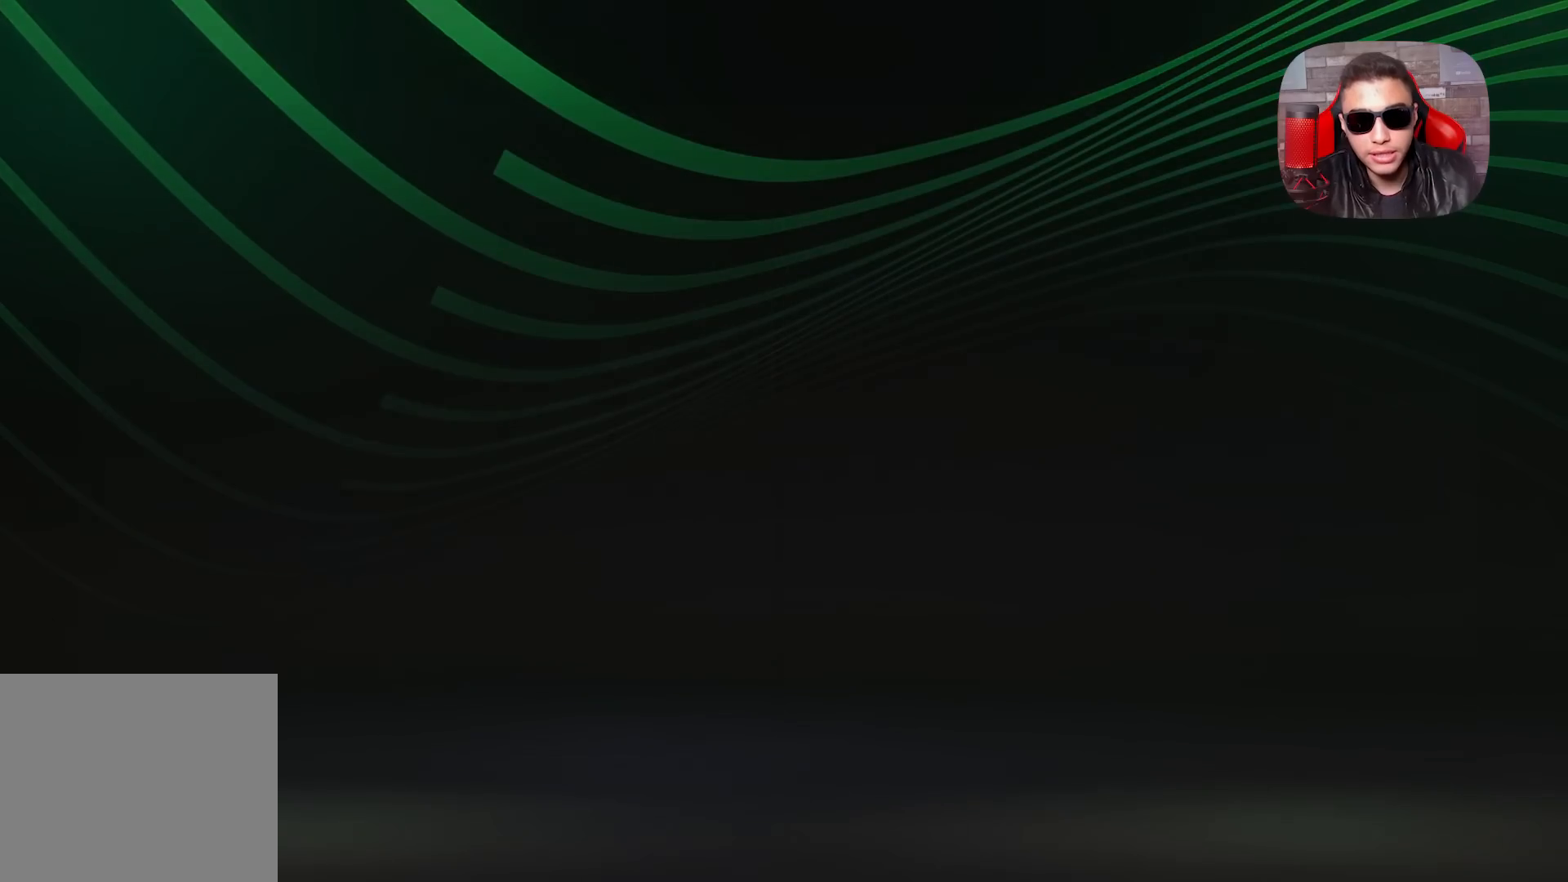
{"buttons": [], "left_stick": "center", "right_stick": "center", "events": []}
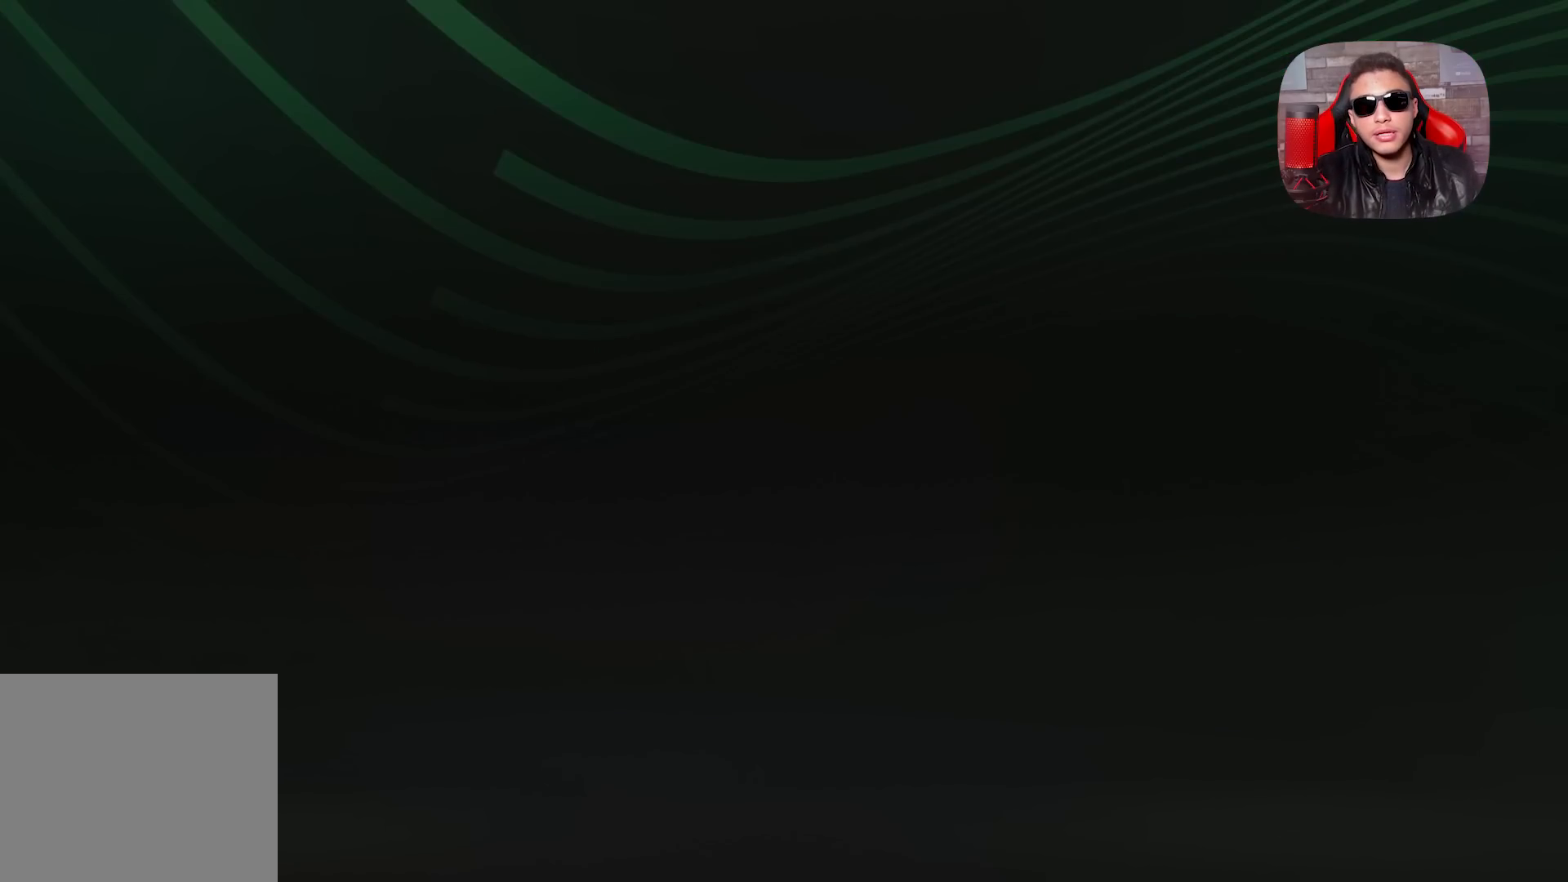
{"buttons": [], "left_stick": "center", "right_stick": "center", "events": []}
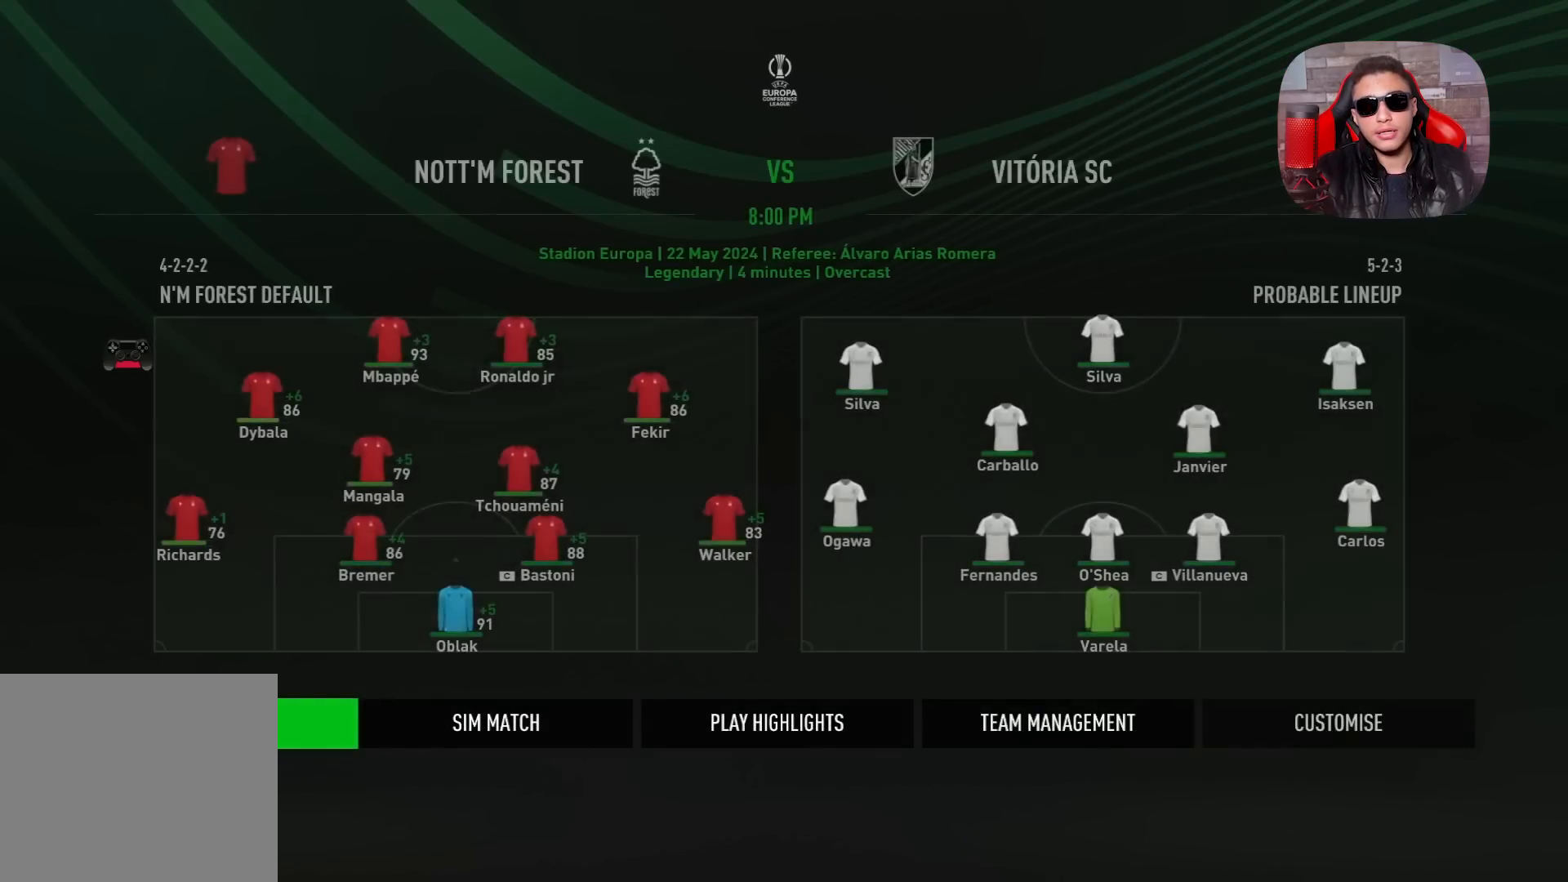
{"buttons": [], "left_stick": "center", "right_stick": "center", "events": []}
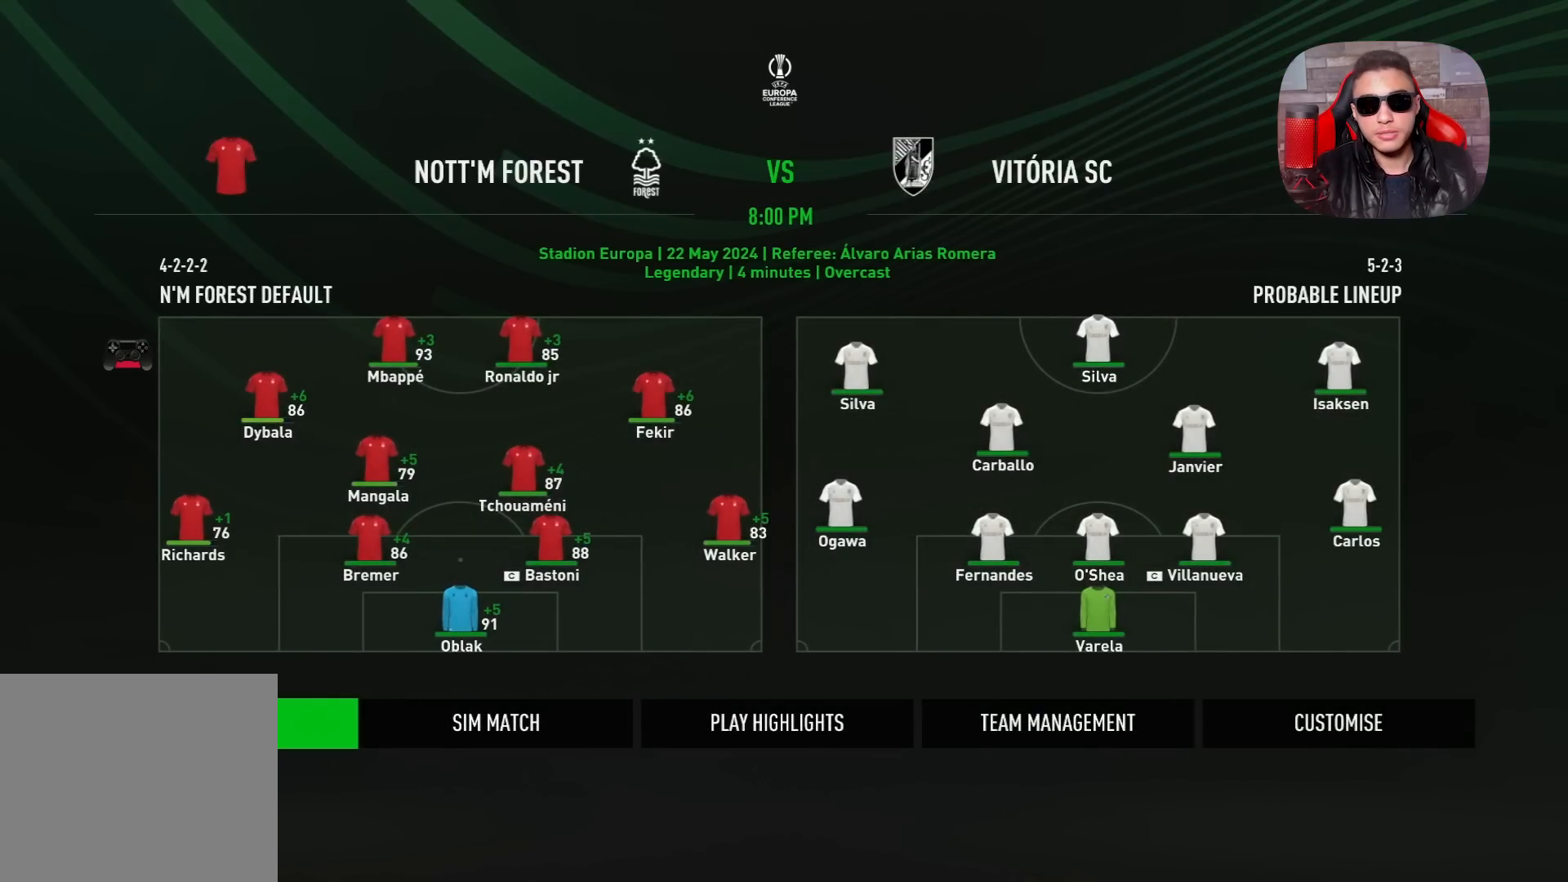
{"buttons": [], "left_stick": "center", "right_stick": "center", "events": []}
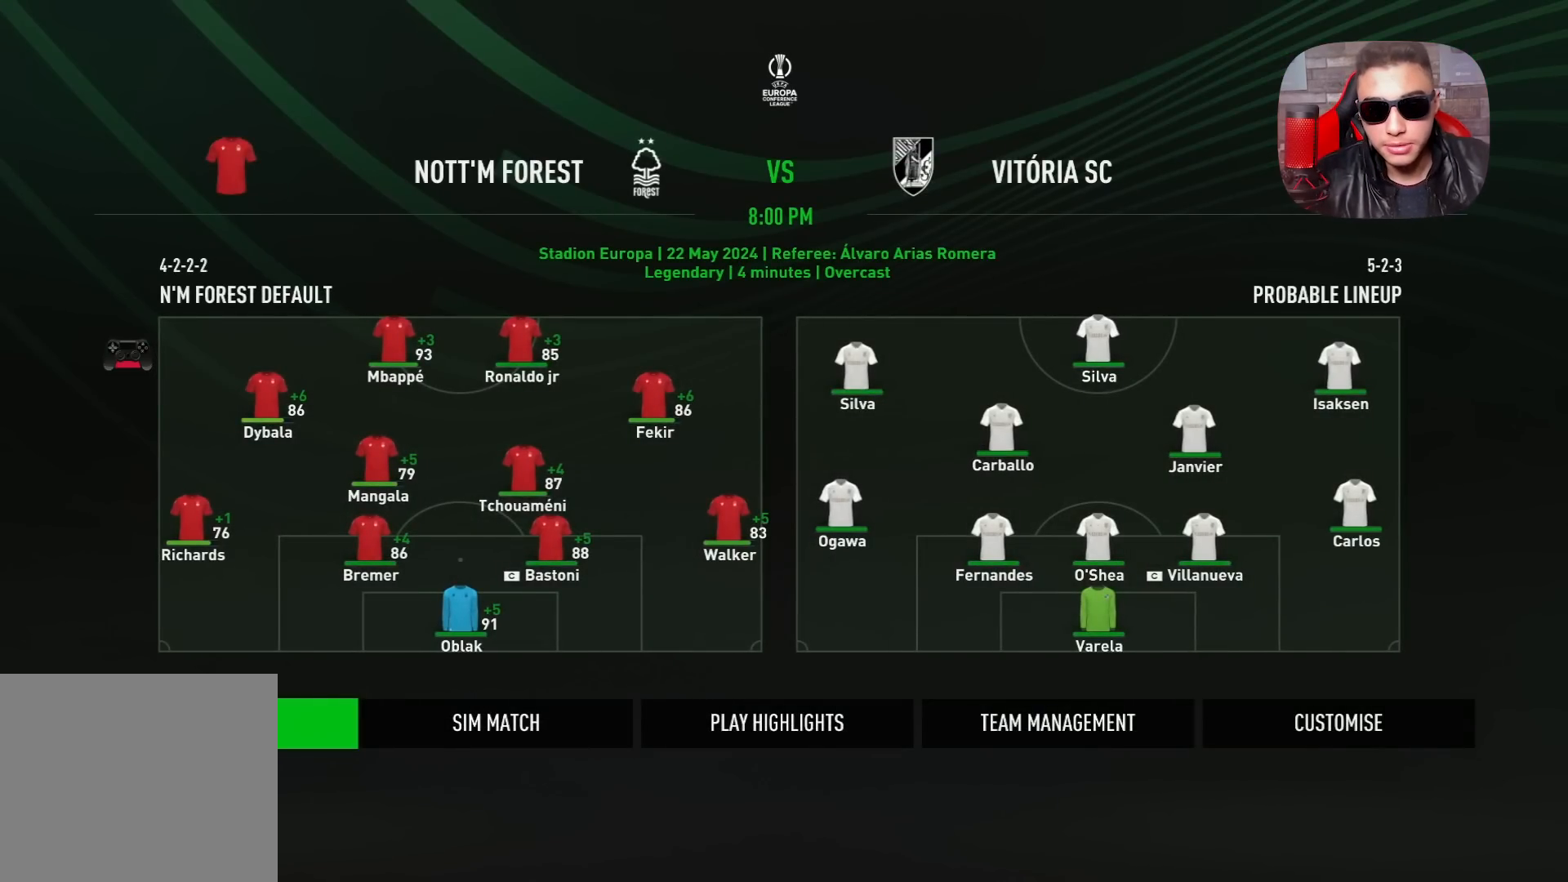
{"buttons": [], "left_stick": "center", "right_stick": "center", "events": []}
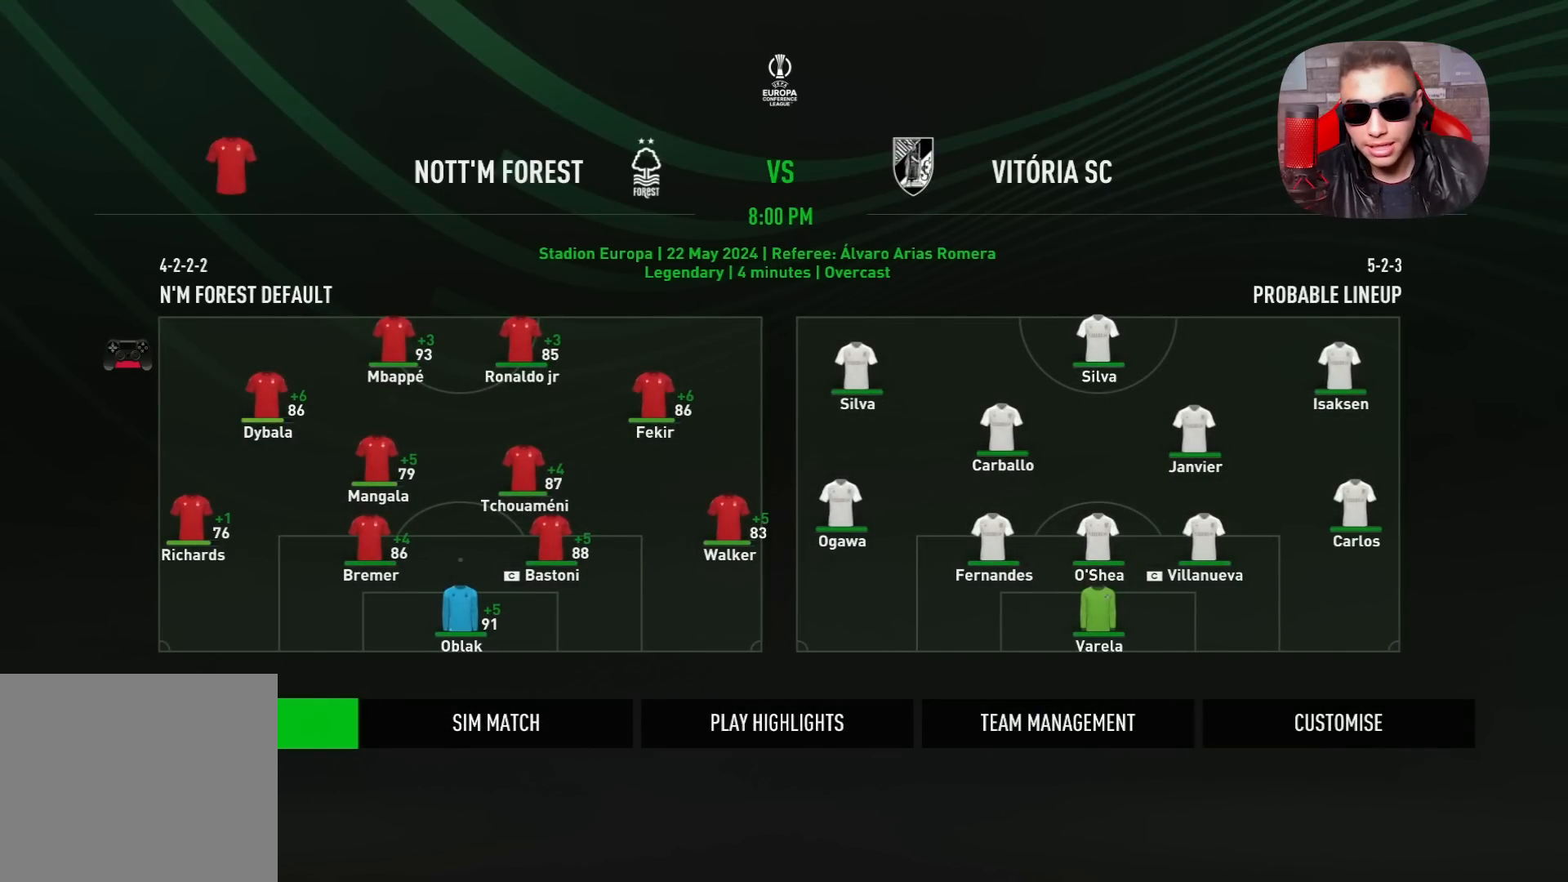
{"buttons": [], "left_stick": "center", "right_stick": "center", "events": []}